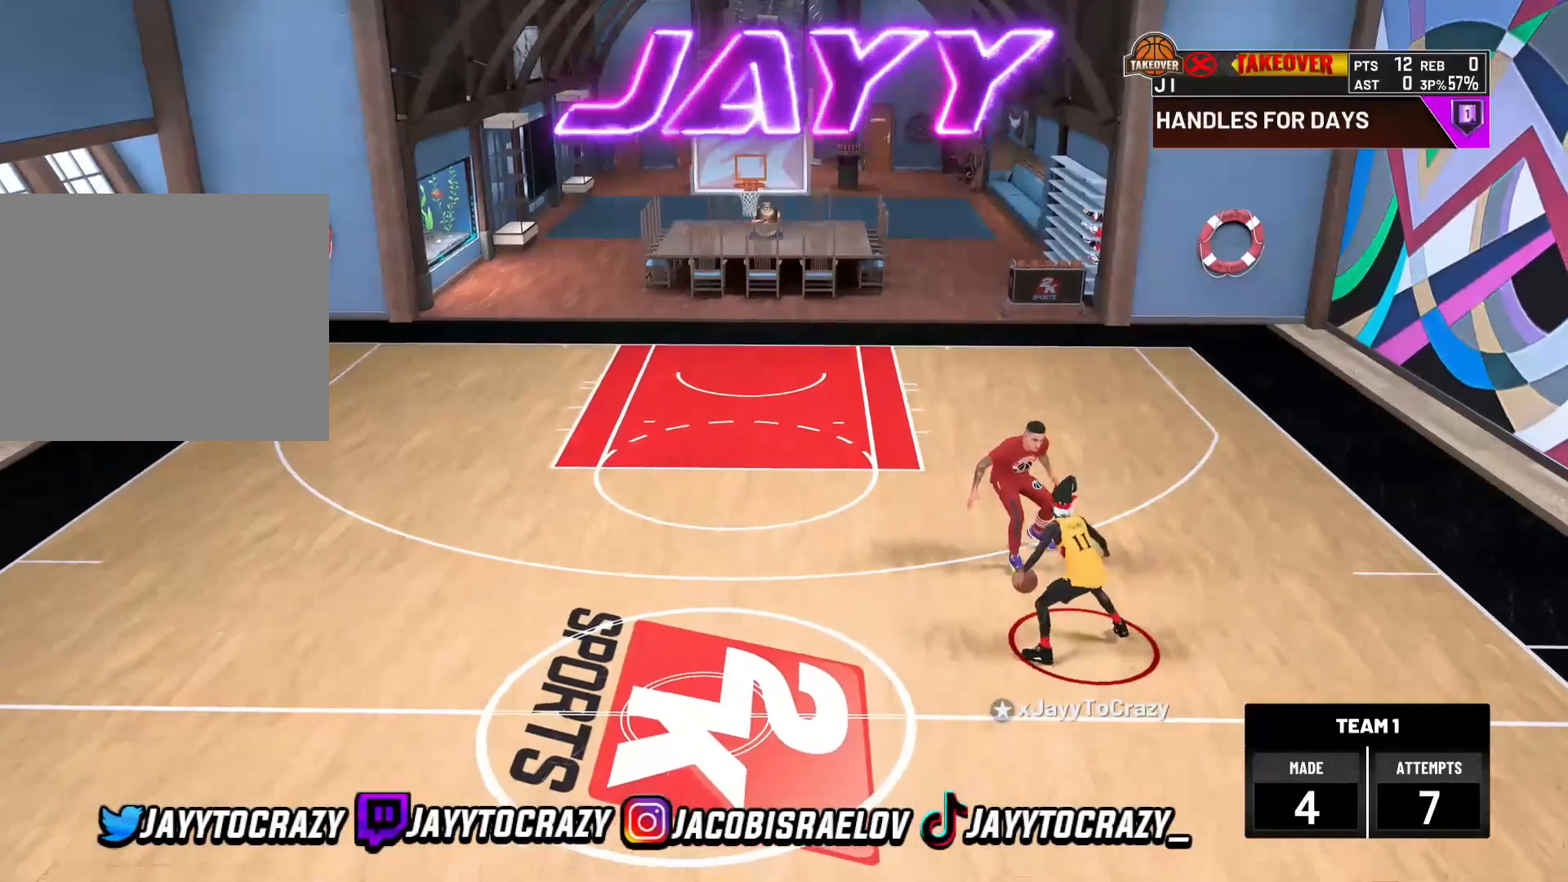
Gameplay with a controller (PlayStation layout); each line is a JSON object with the inputs held at the frame after it. "events" lists button and stick changes between this image and that frame as [ms after this image, input, new state], when the widget could be followed in between.
{"buttons": ["R2"], "left_stick": "up-right", "right_stick": "center", "events": [[160, "left_stick", "up-right"]]}
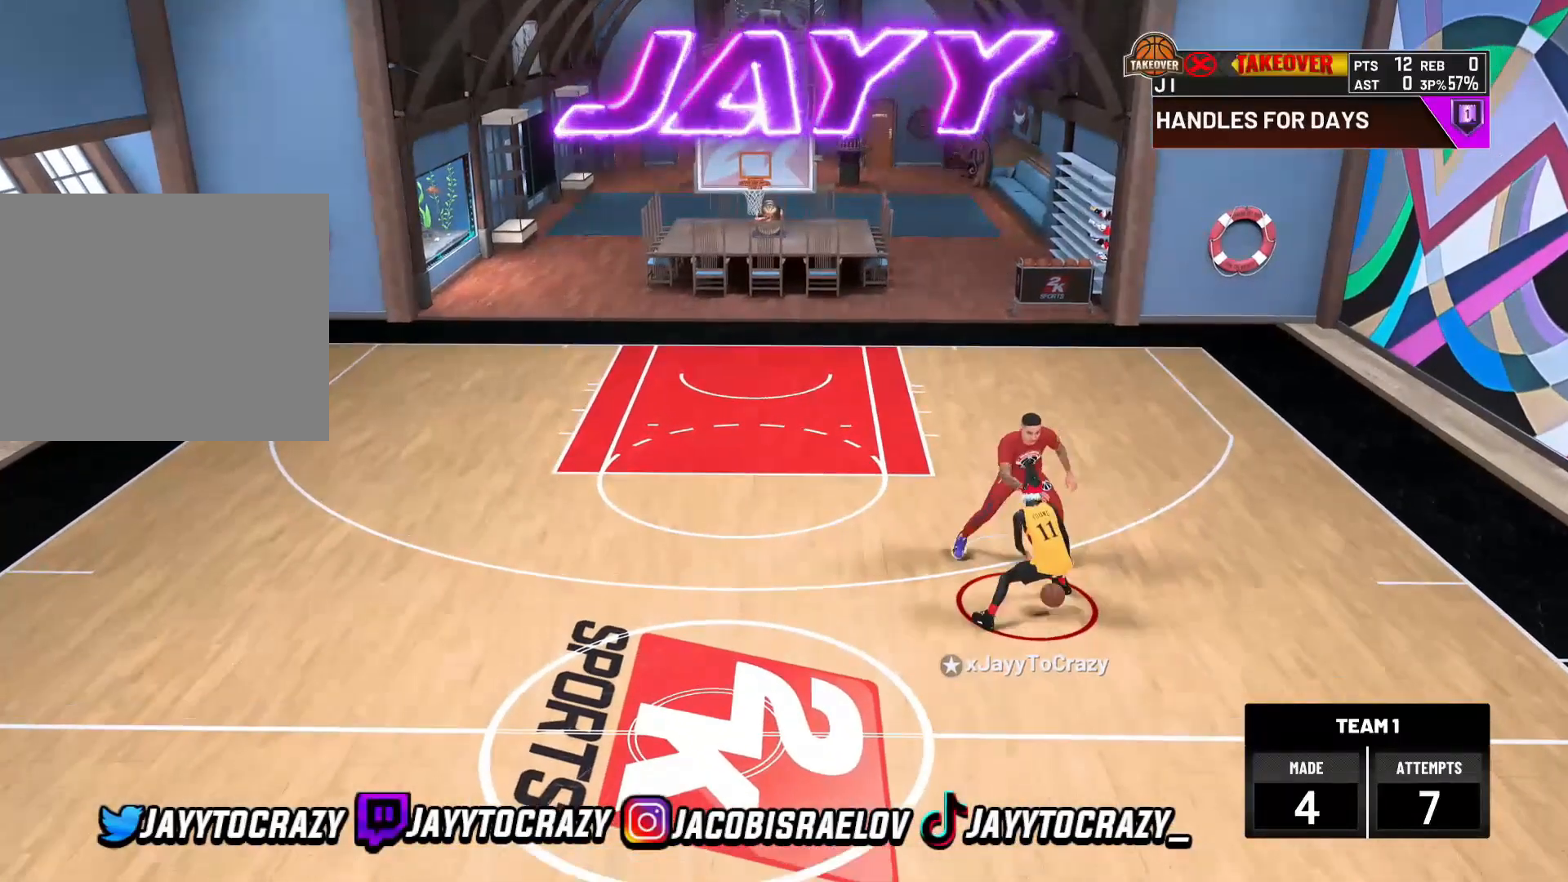
{"buttons": ["R2"], "left_stick": "down-right", "right_stick": "center", "events": [[200, "left_stick", "right"], [360, "left_stick", "down-right"]]}
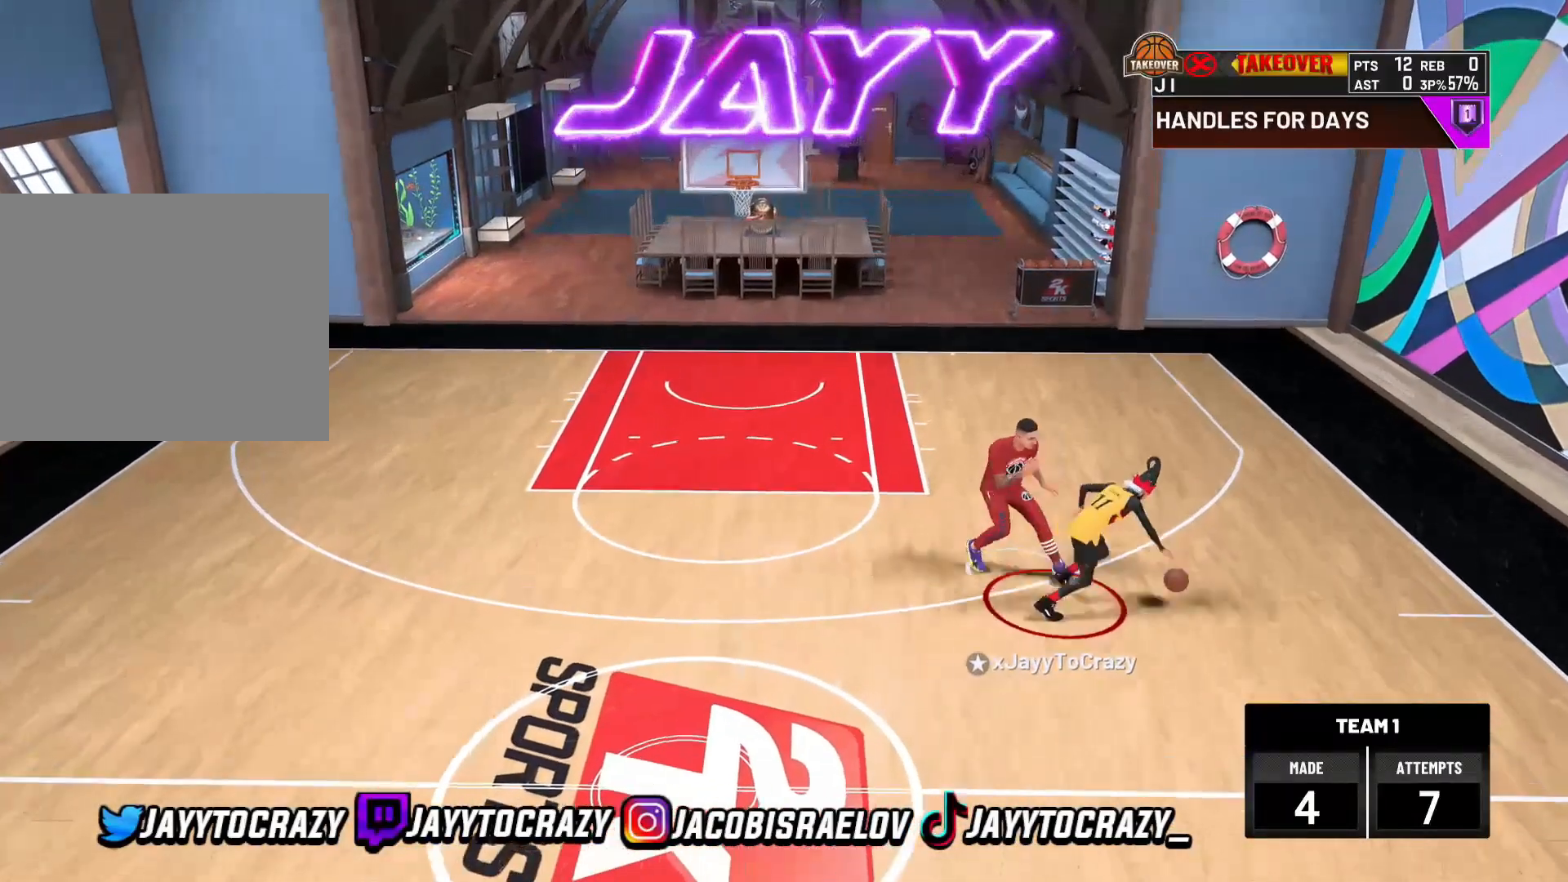
{"buttons": ["R2"], "left_stick": "center", "right_stick": "center", "events": [[120, "left_stick", "center"], [320, "right_stick", "up-left"], [480, "right_stick", "center"]]}
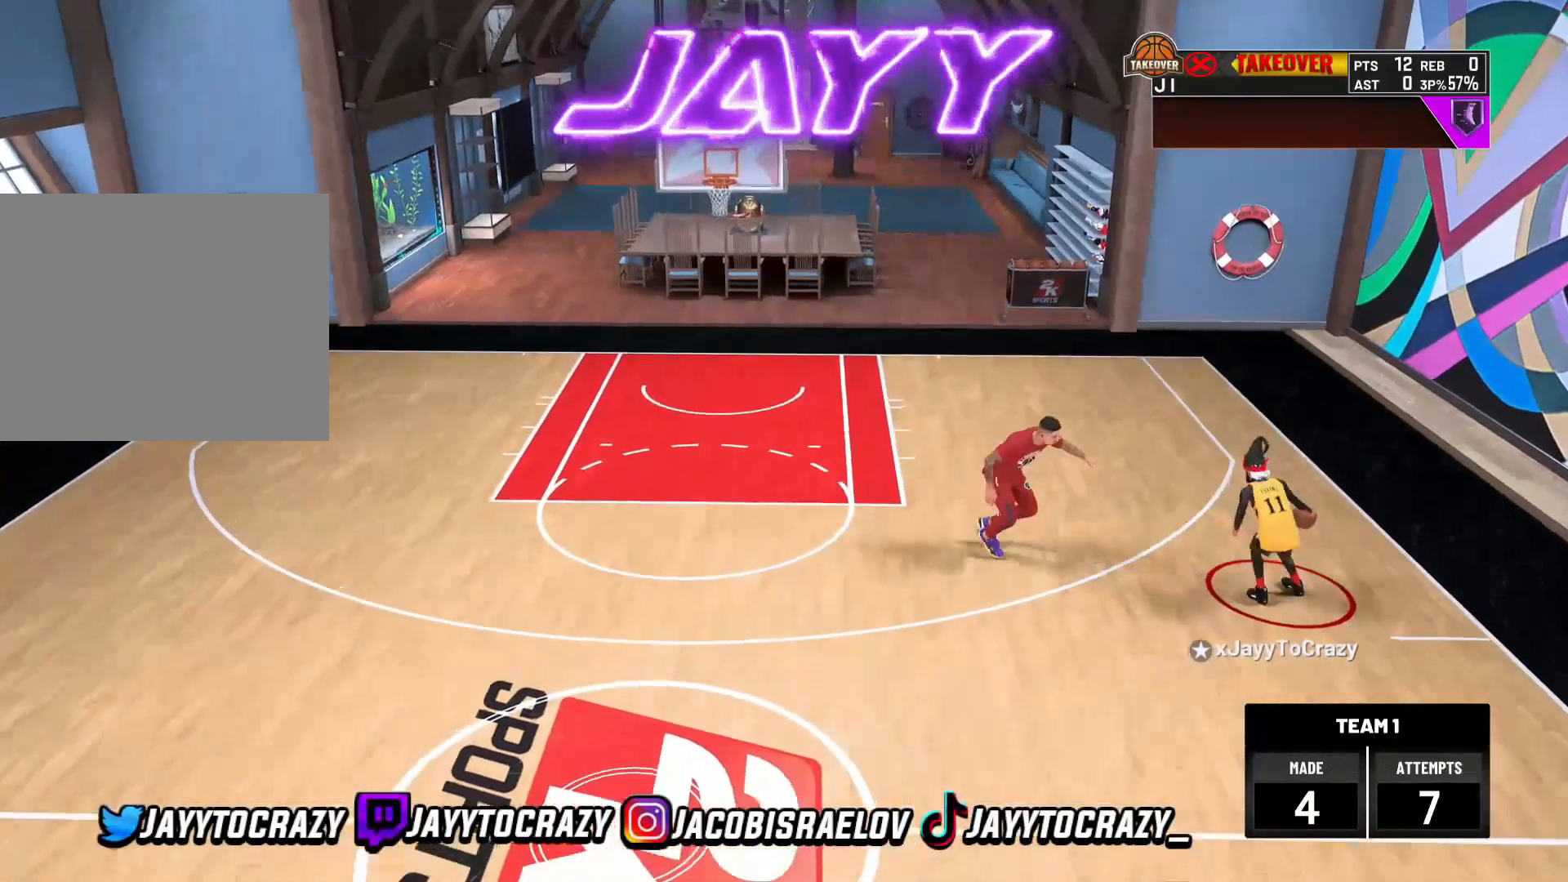
{"buttons": [], "left_stick": "center", "right_stick": "center", "events": [[40, "R2", "up"]]}
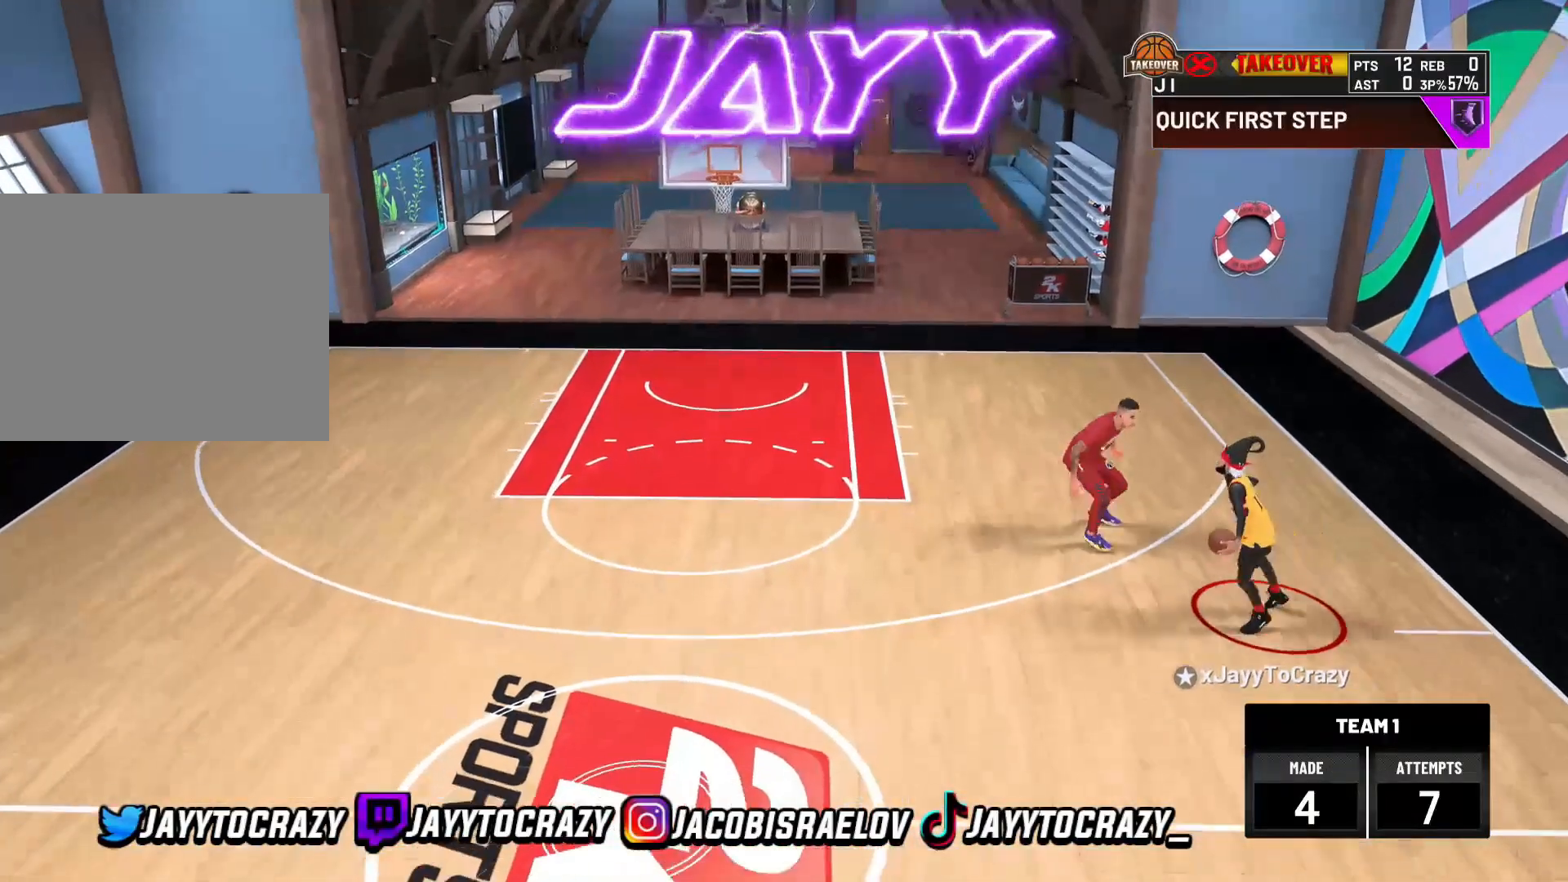
{"buttons": ["R2"], "left_stick": "up-right", "right_stick": "center", "events": [[200, "right_stick", "up-right"], [320, "right_stick", "center"], [400, "left_stick", "up-right"], [440, "R2", "down"]]}
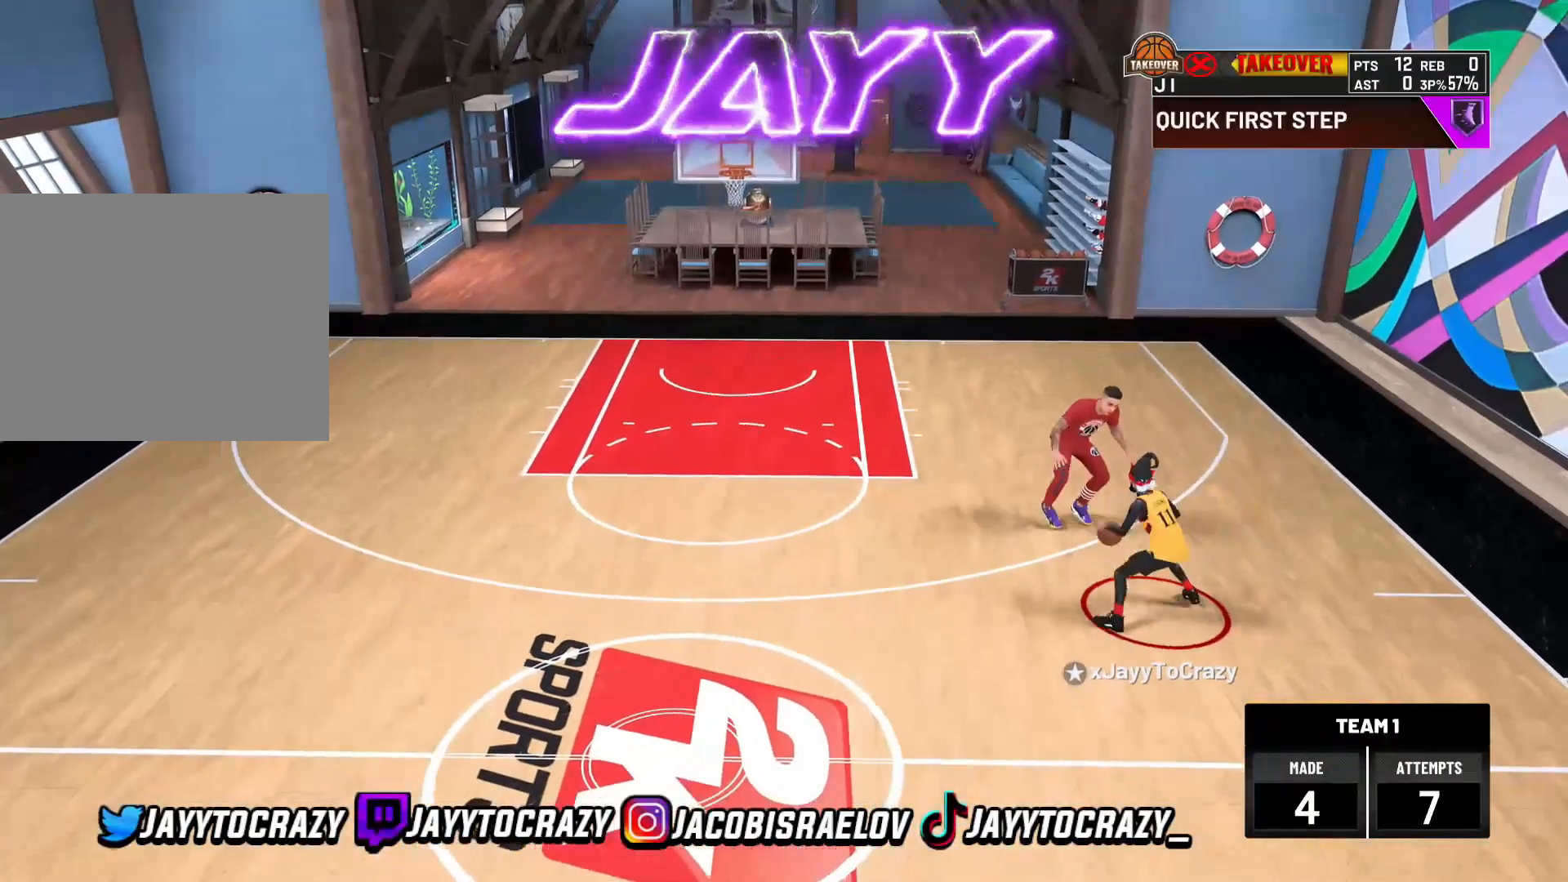
{"buttons": [], "left_stick": "center", "right_stick": "center", "events": [[480, "R2", "up"], [480, "left_stick", "center"]]}
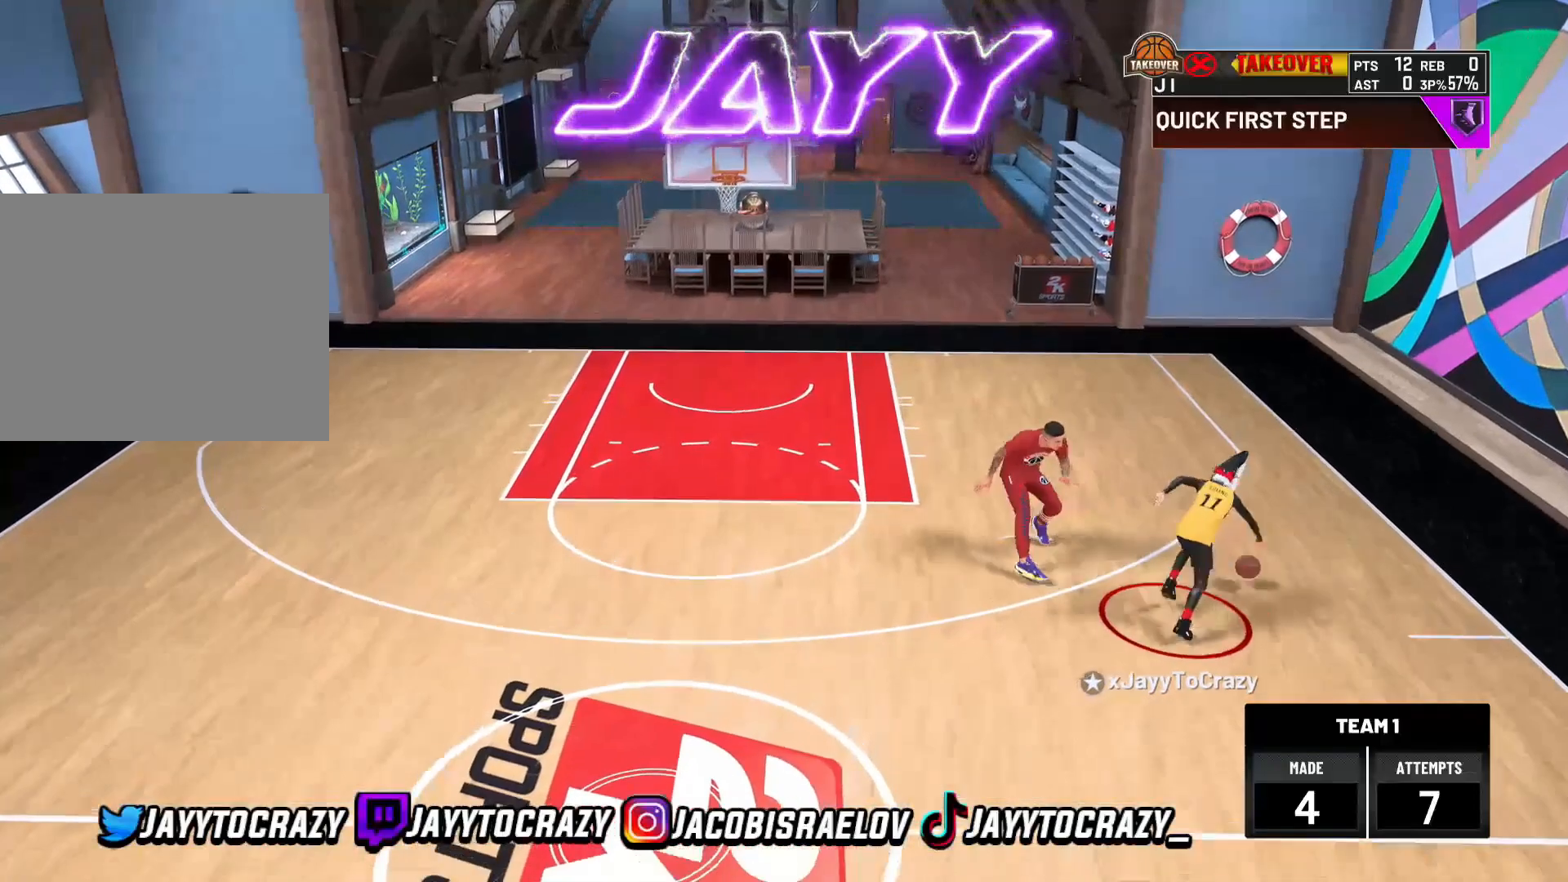
{"buttons": ["SQUARE"], "left_stick": "center", "right_stick": "center", "events": [[80, "SQUARE", "down"]]}
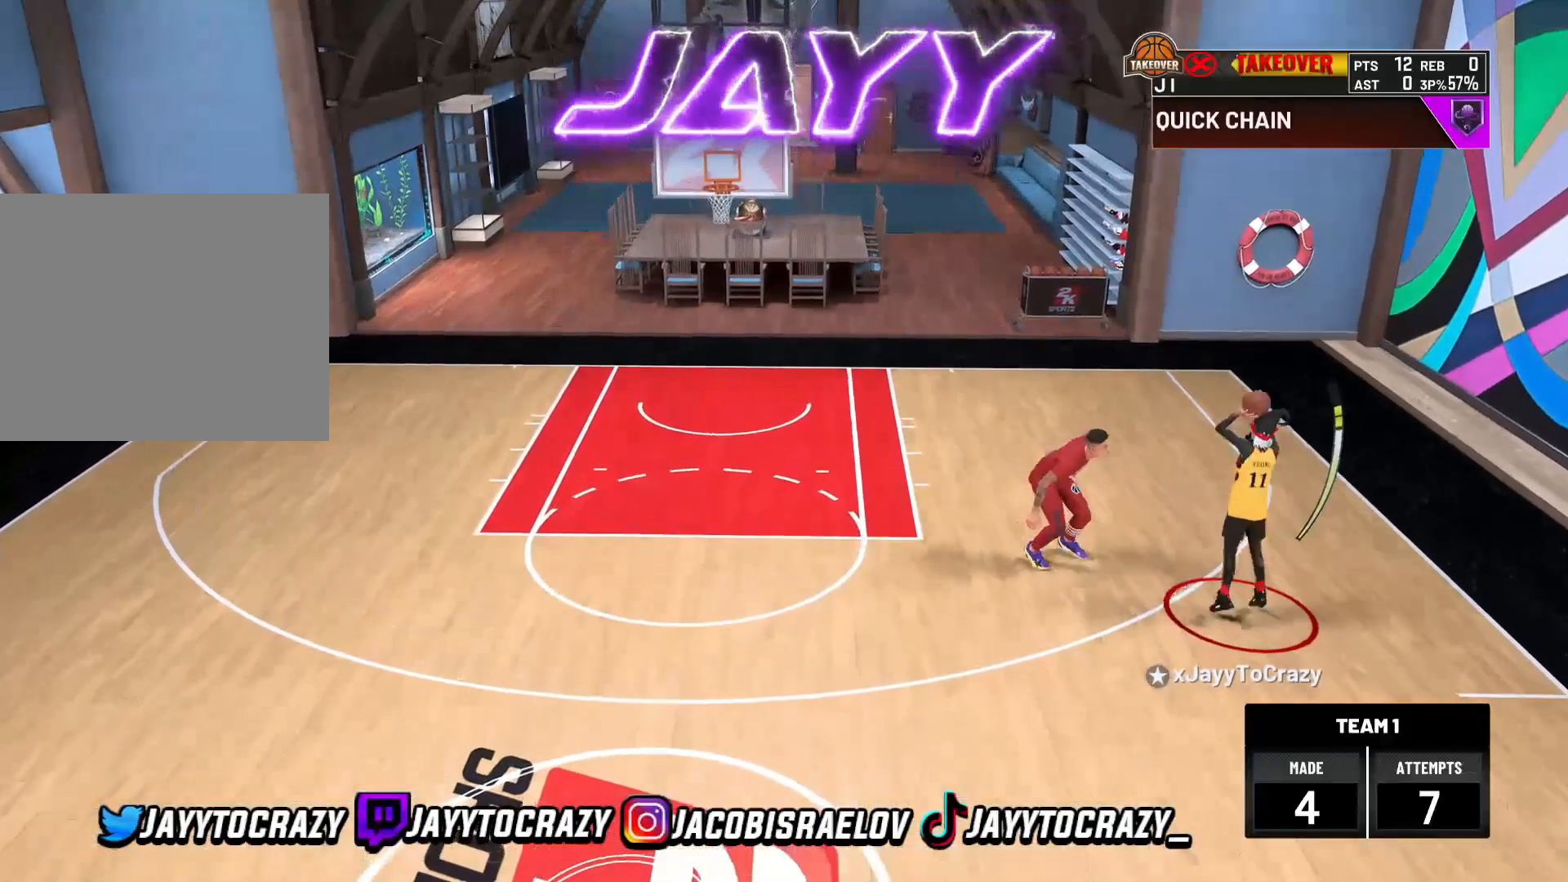
{"buttons": [], "left_stick": "center", "right_stick": "center", "events": [[40, "SQUARE", "up"]]}
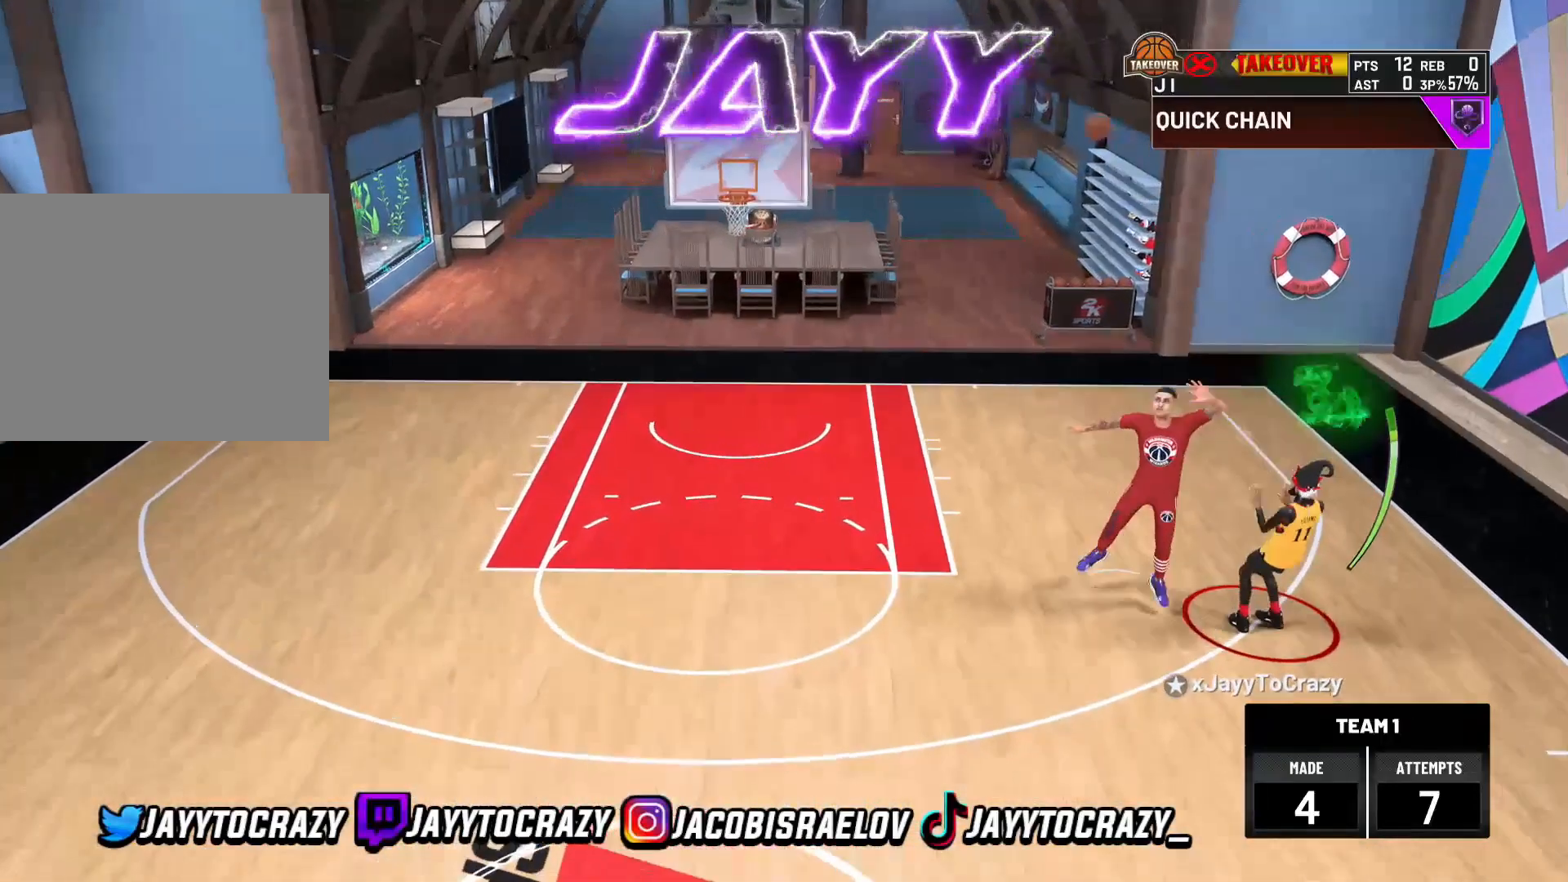
{"buttons": ["R2"], "left_stick": "down-left", "right_stick": "center", "events": [[360, "R2", "down"], [400, "left_stick", "down-left"]]}
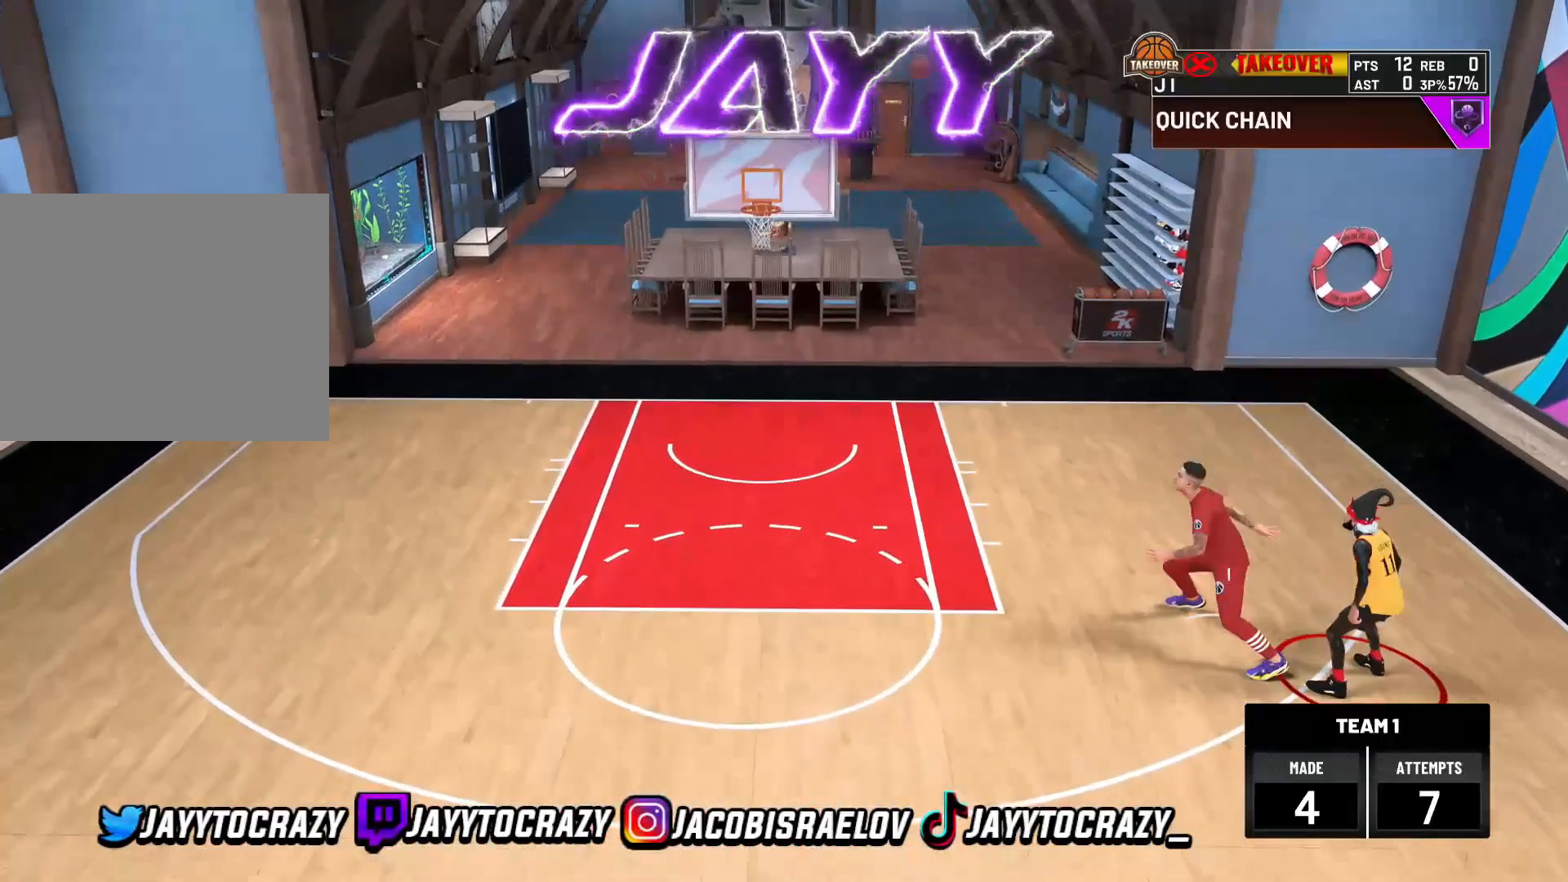
{"buttons": ["R2"], "left_stick": "left", "right_stick": "center", "events": [[40, "R2", "up"], [200, "R2", "down"], [320, "R2", "up"], [480, "R2", "down"], [480, "left_stick", "left"]]}
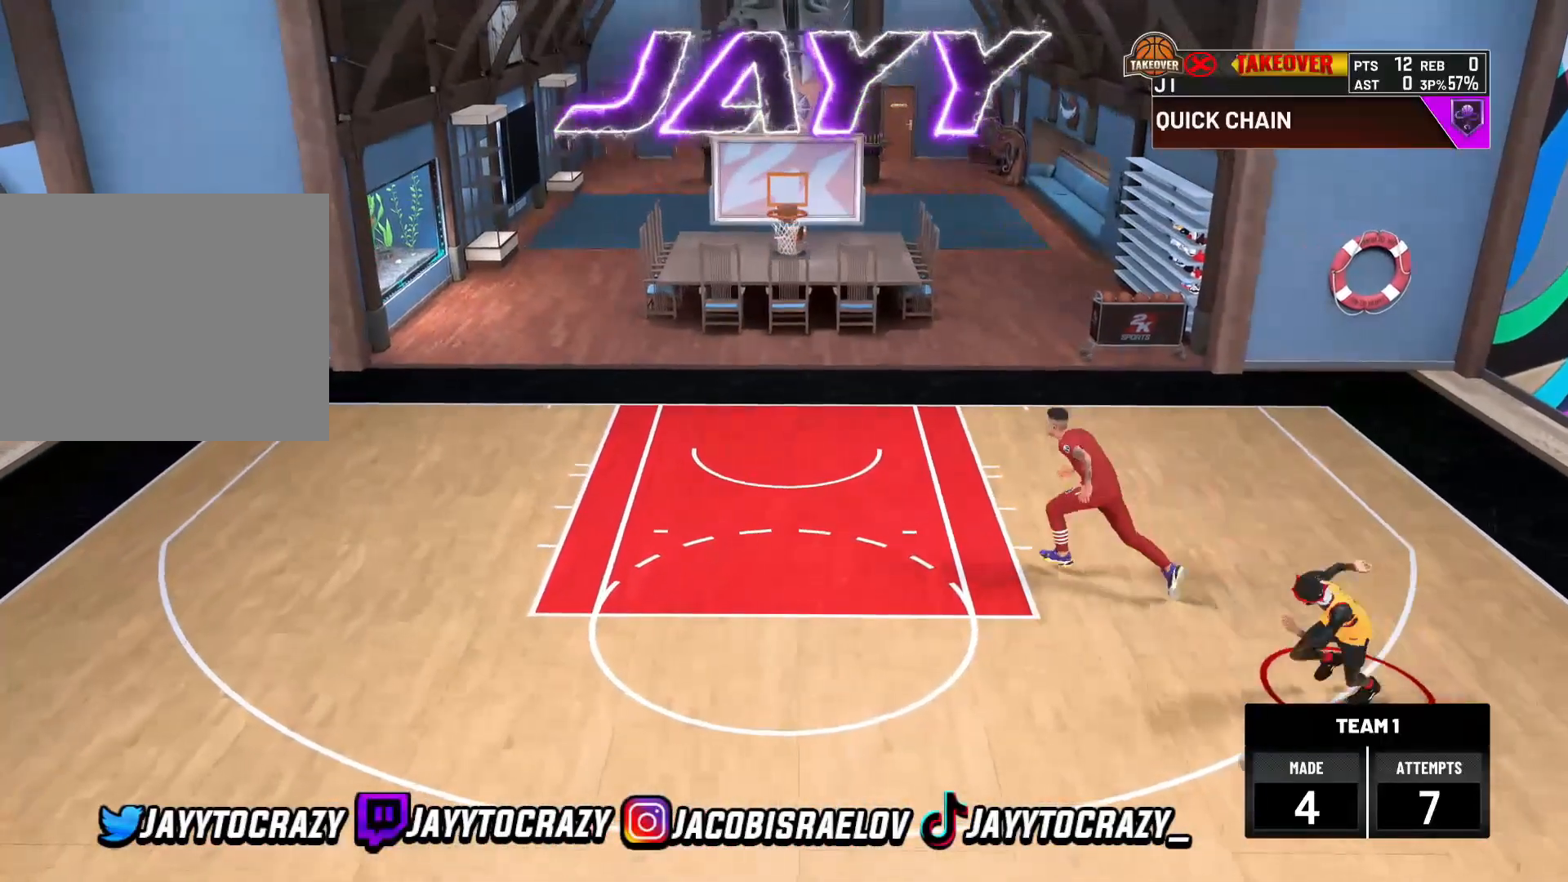
{"buttons": [], "left_stick": "left", "right_stick": "center", "events": [[80, "R2", "up"], [320, "R2", "down"], [400, "R2", "up"]]}
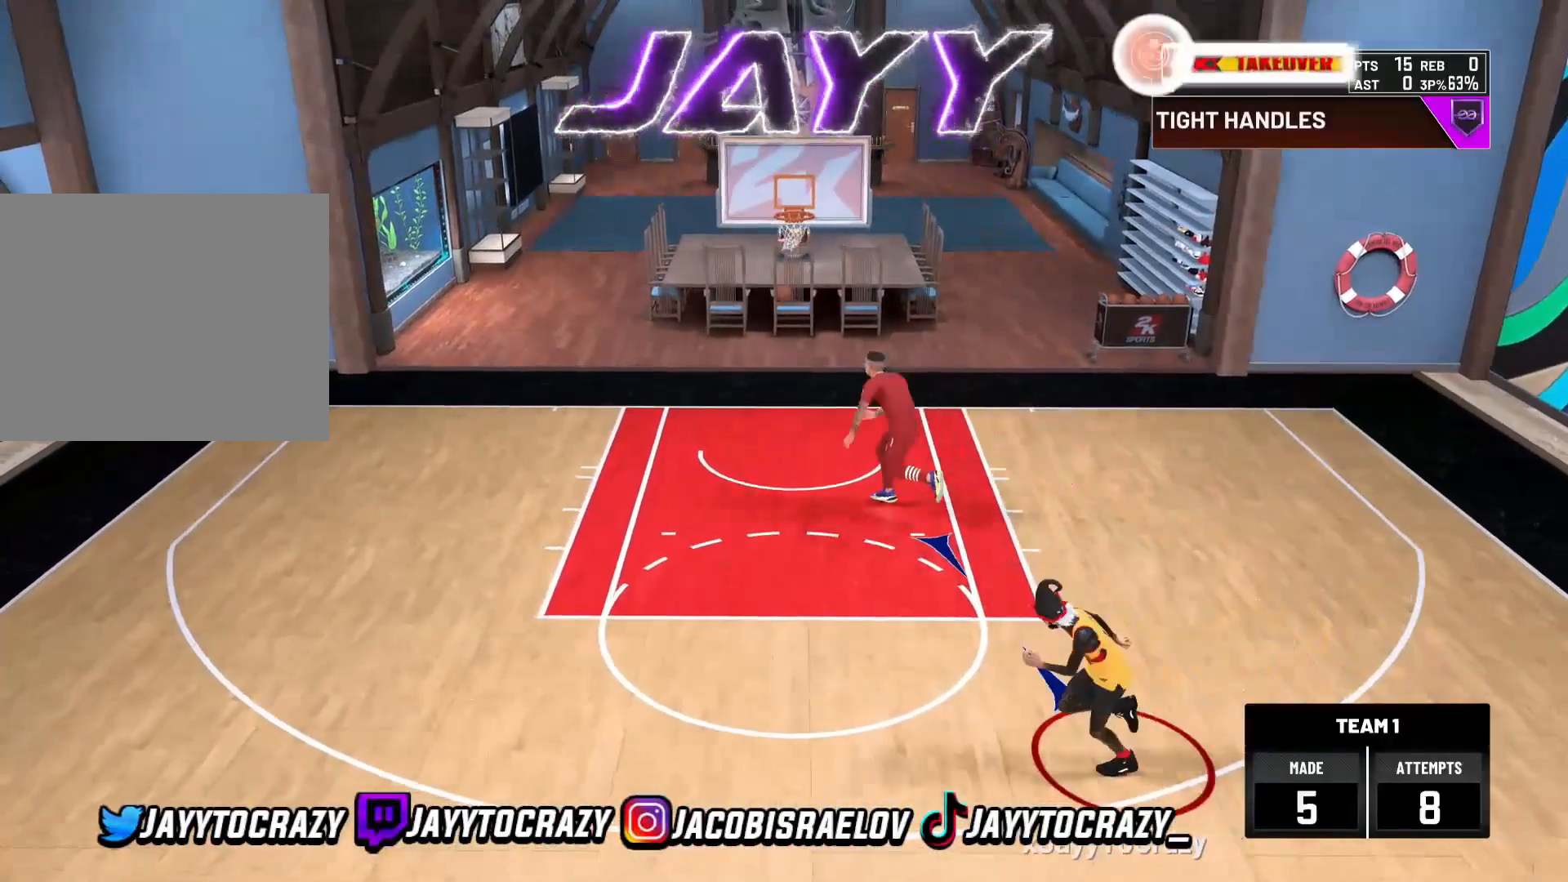
{"buttons": [], "left_stick": "up-left", "right_stick": "center", "events": [[80, "R2", "down"], [200, "R2", "up"], [520, "left_stick", "up-left"]]}
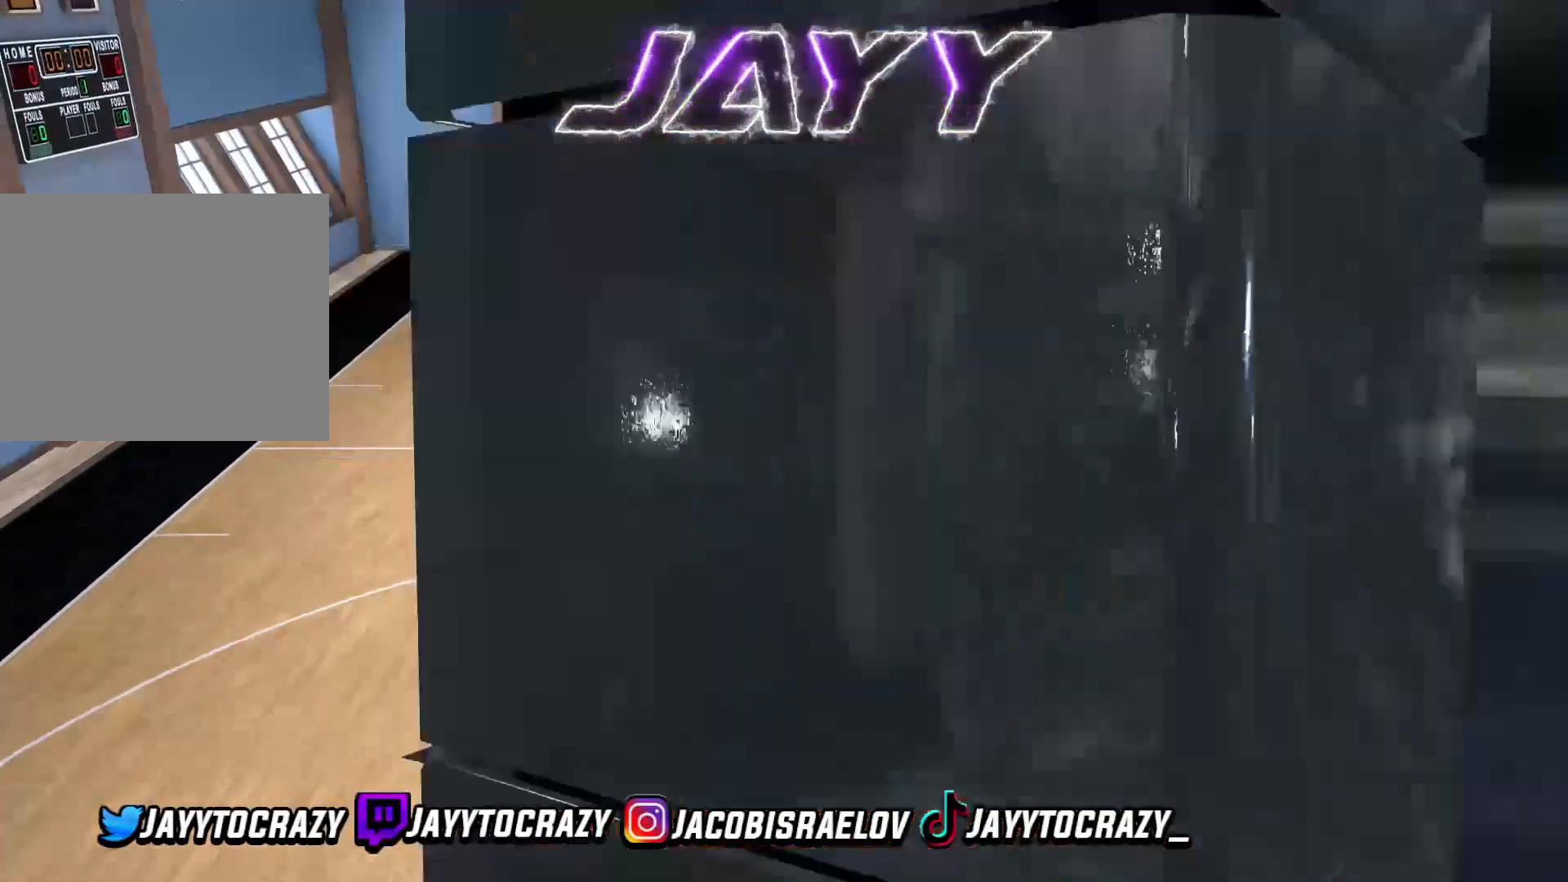
{"buttons": [], "left_stick": "up-left", "right_stick": "center", "events": []}
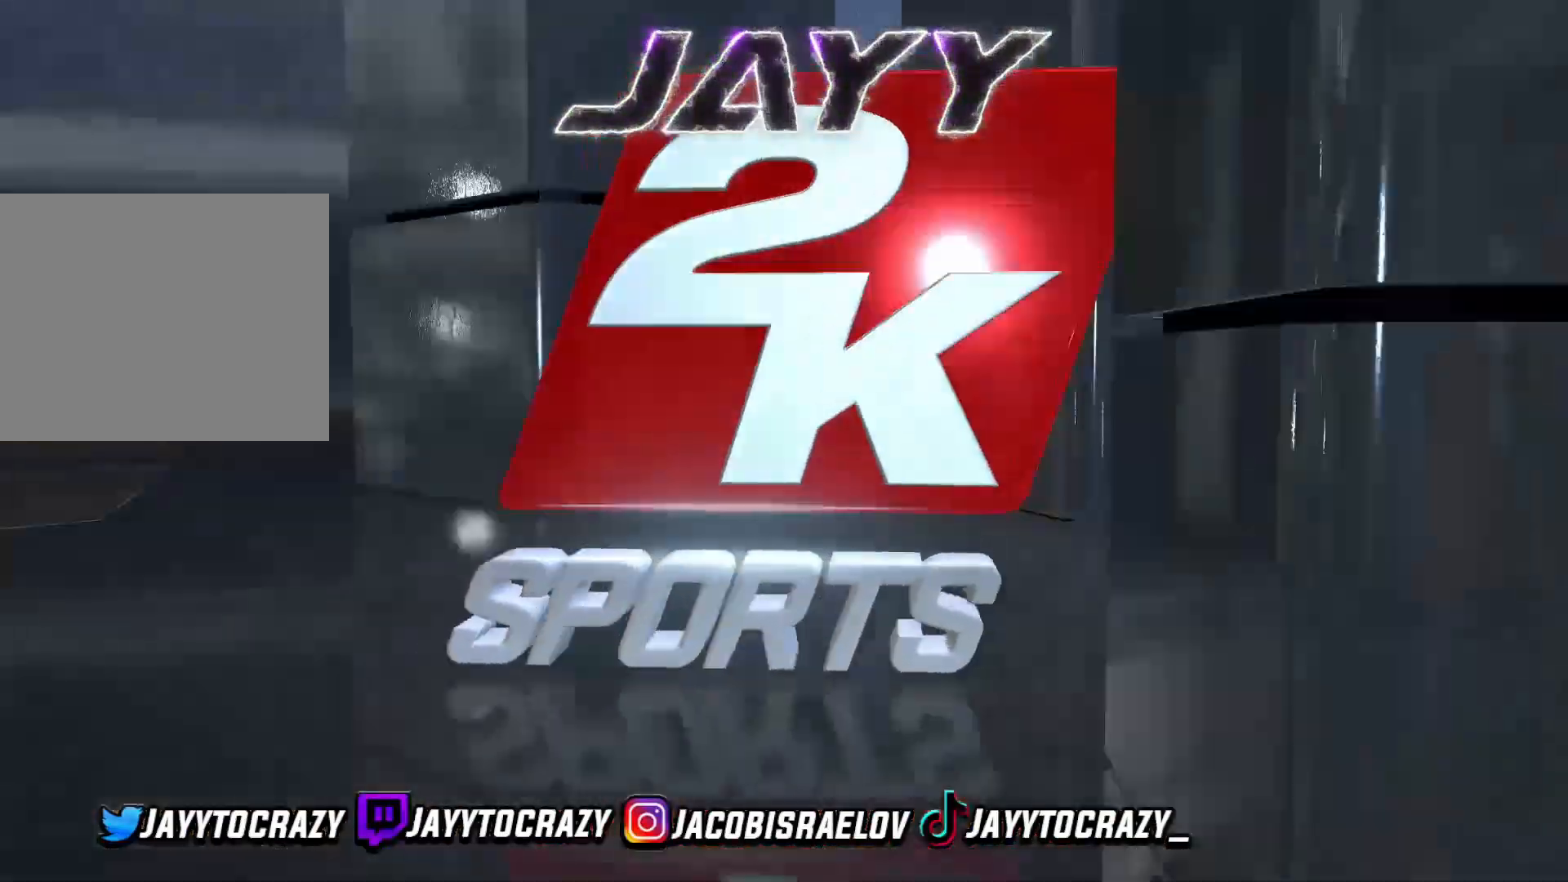
{"buttons": [], "left_stick": "up-left", "right_stick": "center", "events": [[160, "left_stick", "center"], [520, "left_stick", "up-left"]]}
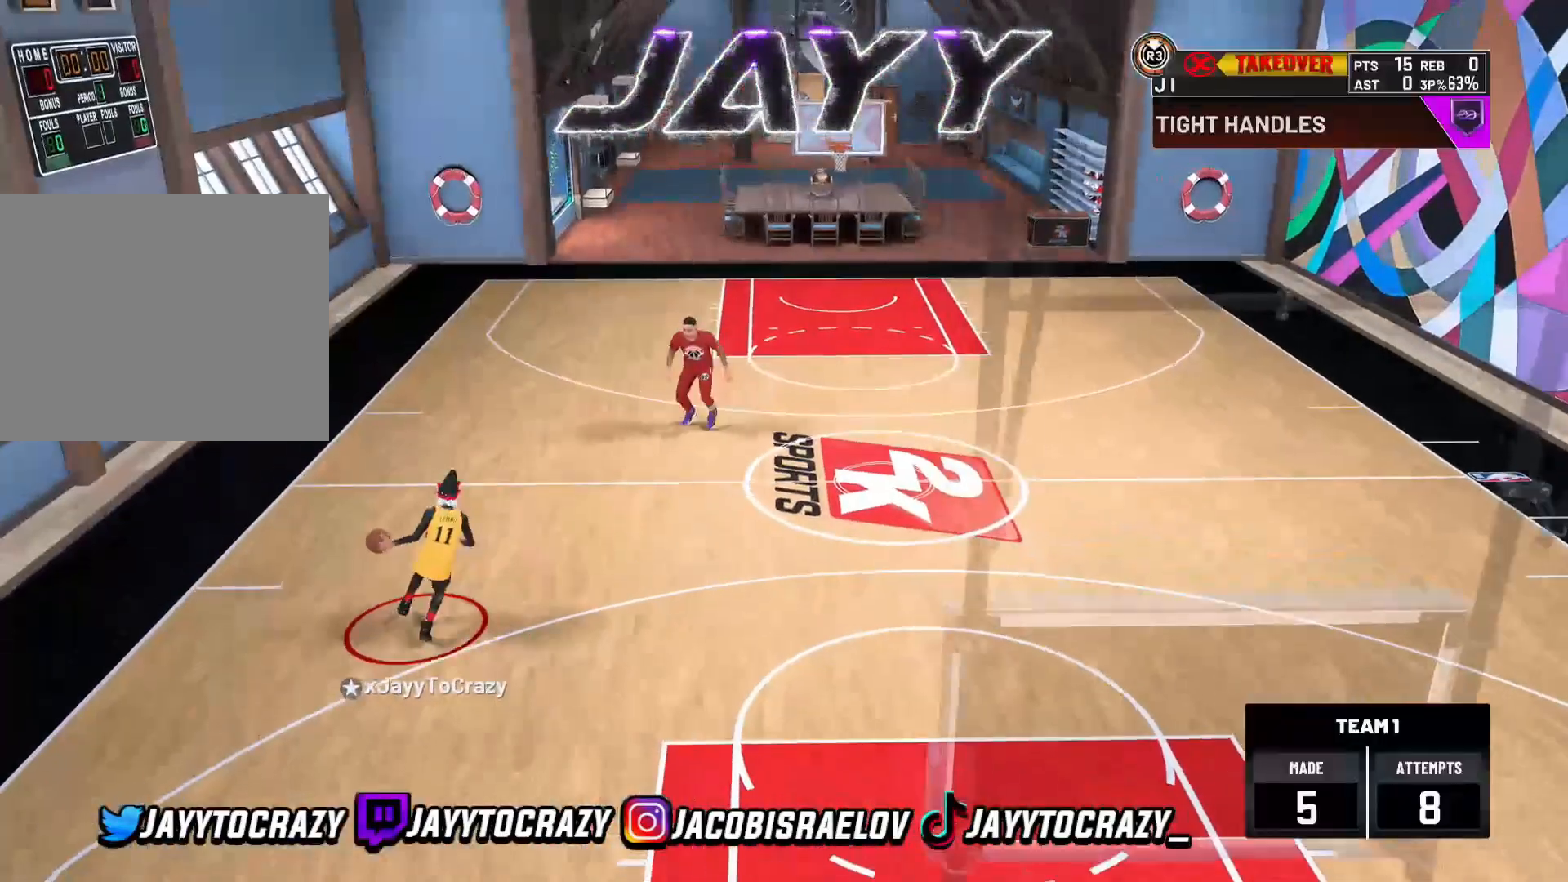
{"buttons": ["R2"], "left_stick": "up", "right_stick": "center", "events": [[200, "left_stick", "up"], [280, "R2", "down"]]}
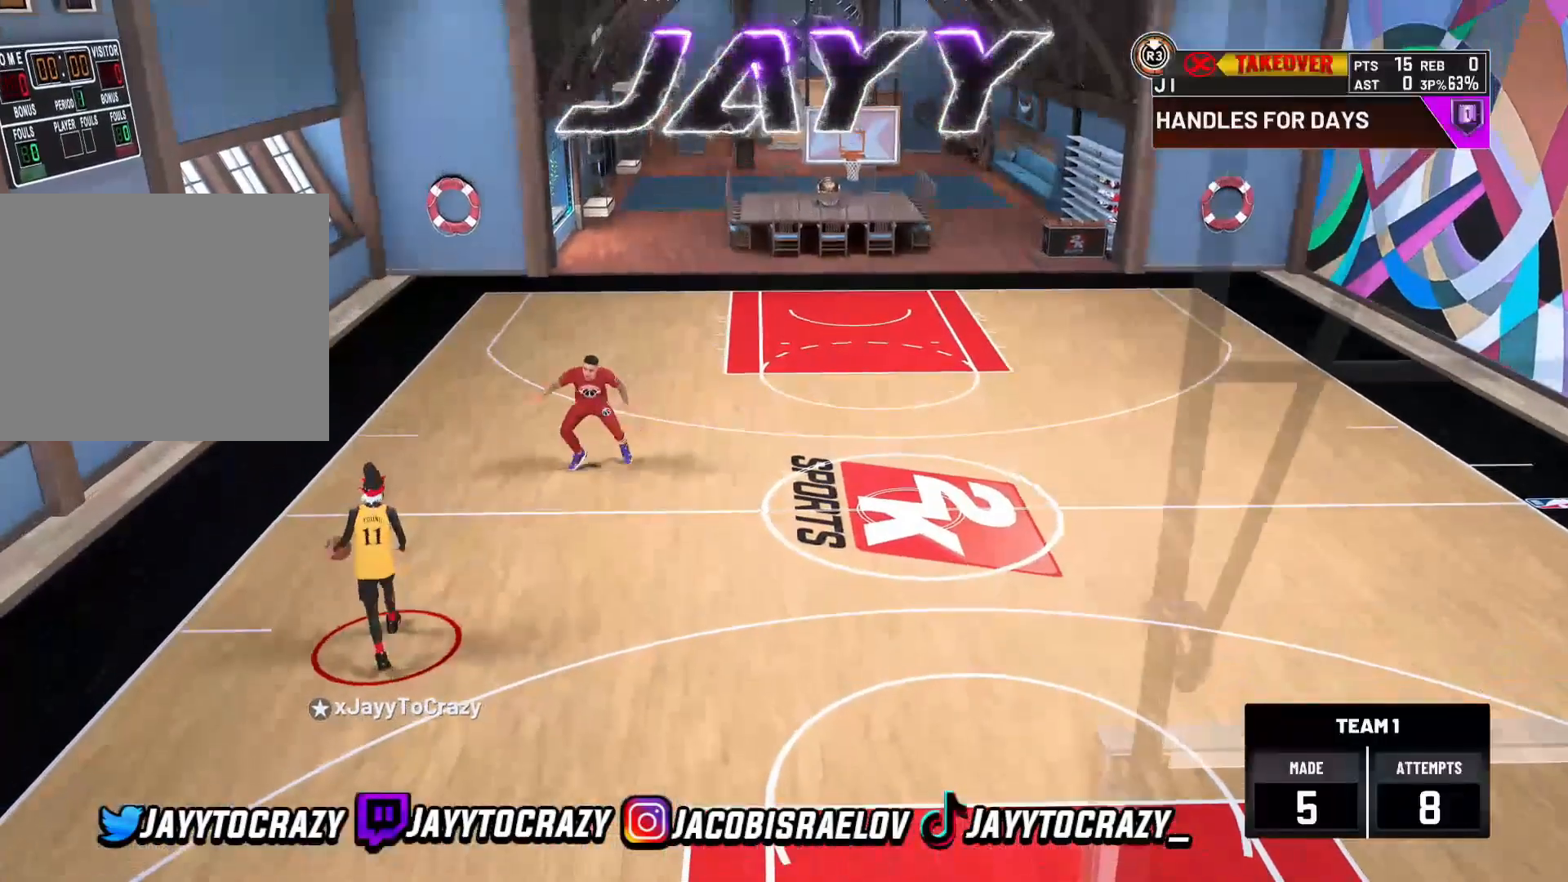
{"buttons": ["R2"], "left_stick": "center", "right_stick": "center"}
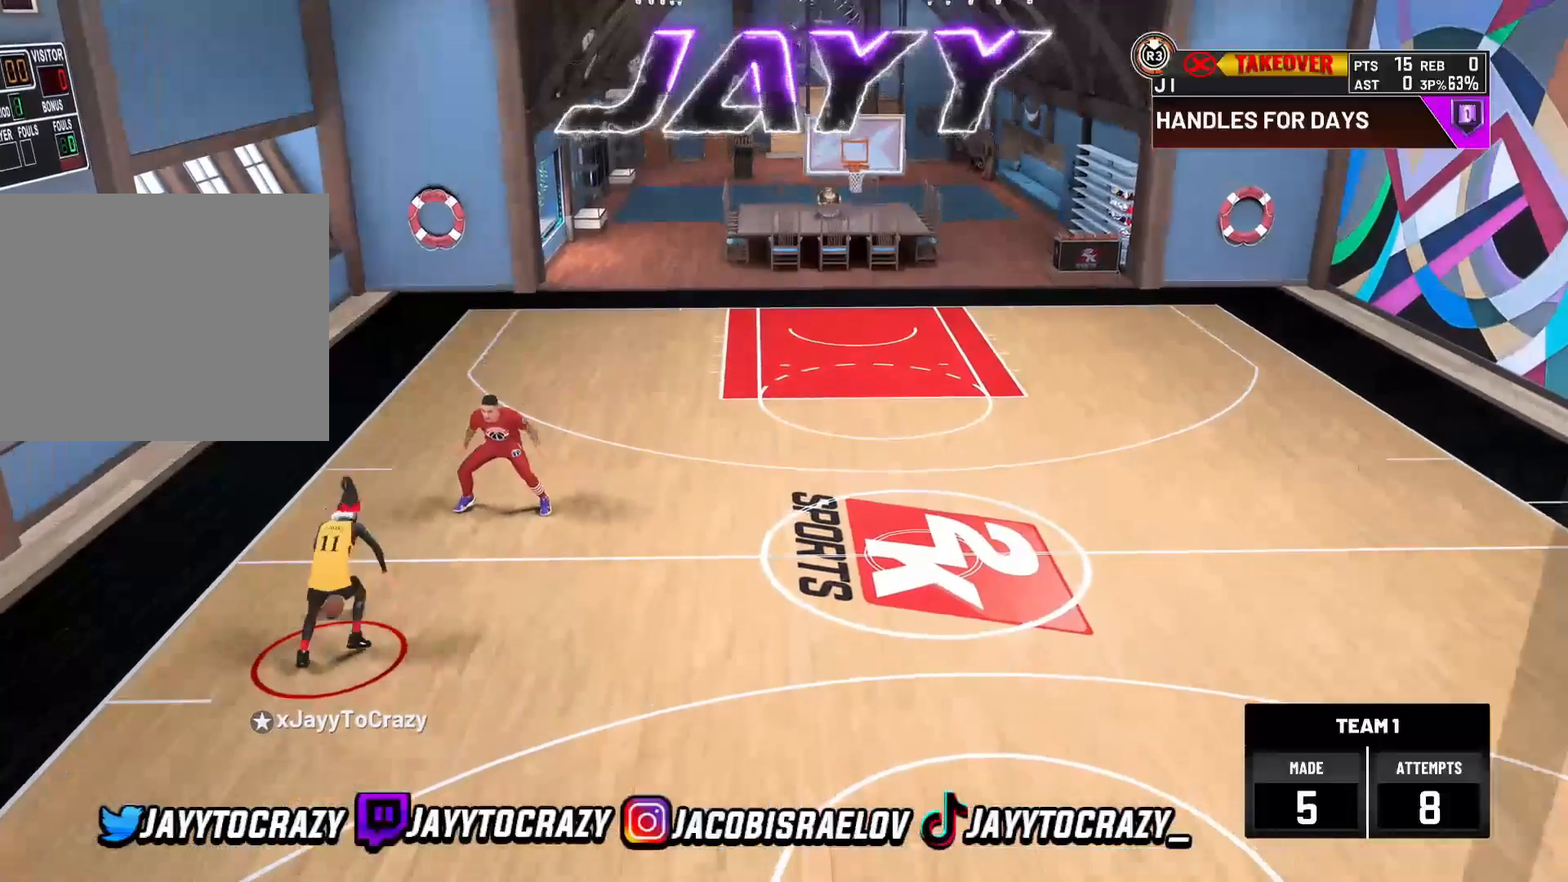
{"buttons": [], "left_stick": "center", "right_stick": "center", "events": [[320, "right_stick", "up-right"], [440, "right_stick", "center"], [480, "R2", "up"]]}
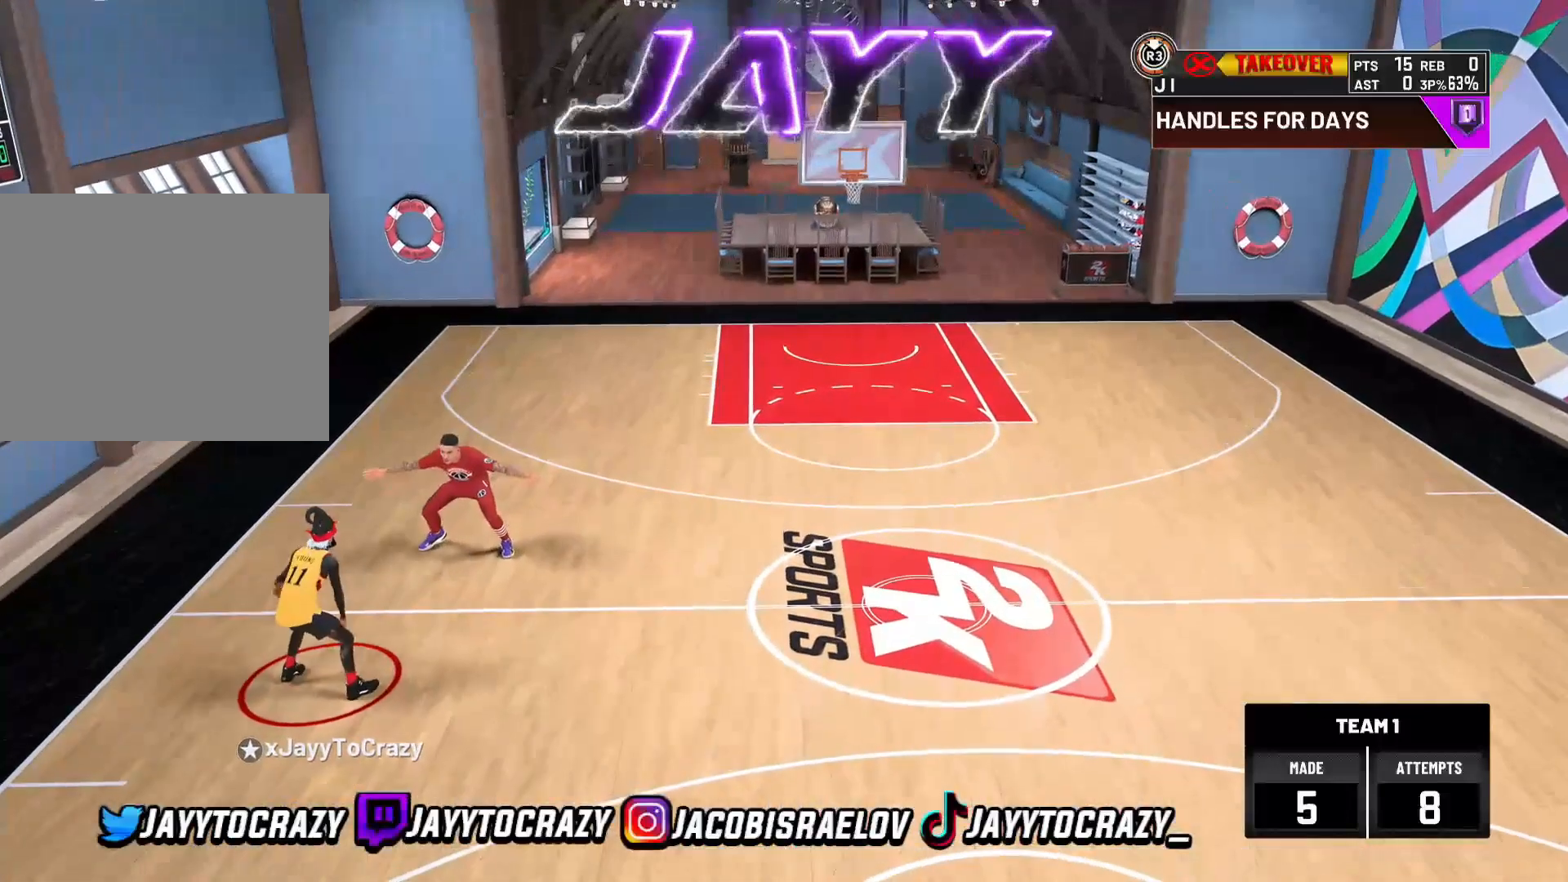
{"buttons": ["R2"], "left_stick": "up-right", "right_stick": "center", "events": [[160, "right_stick", "up-left"], [280, "right_stick", "center"], [360, "left_stick", "up-right"], [400, "R2", "down"]]}
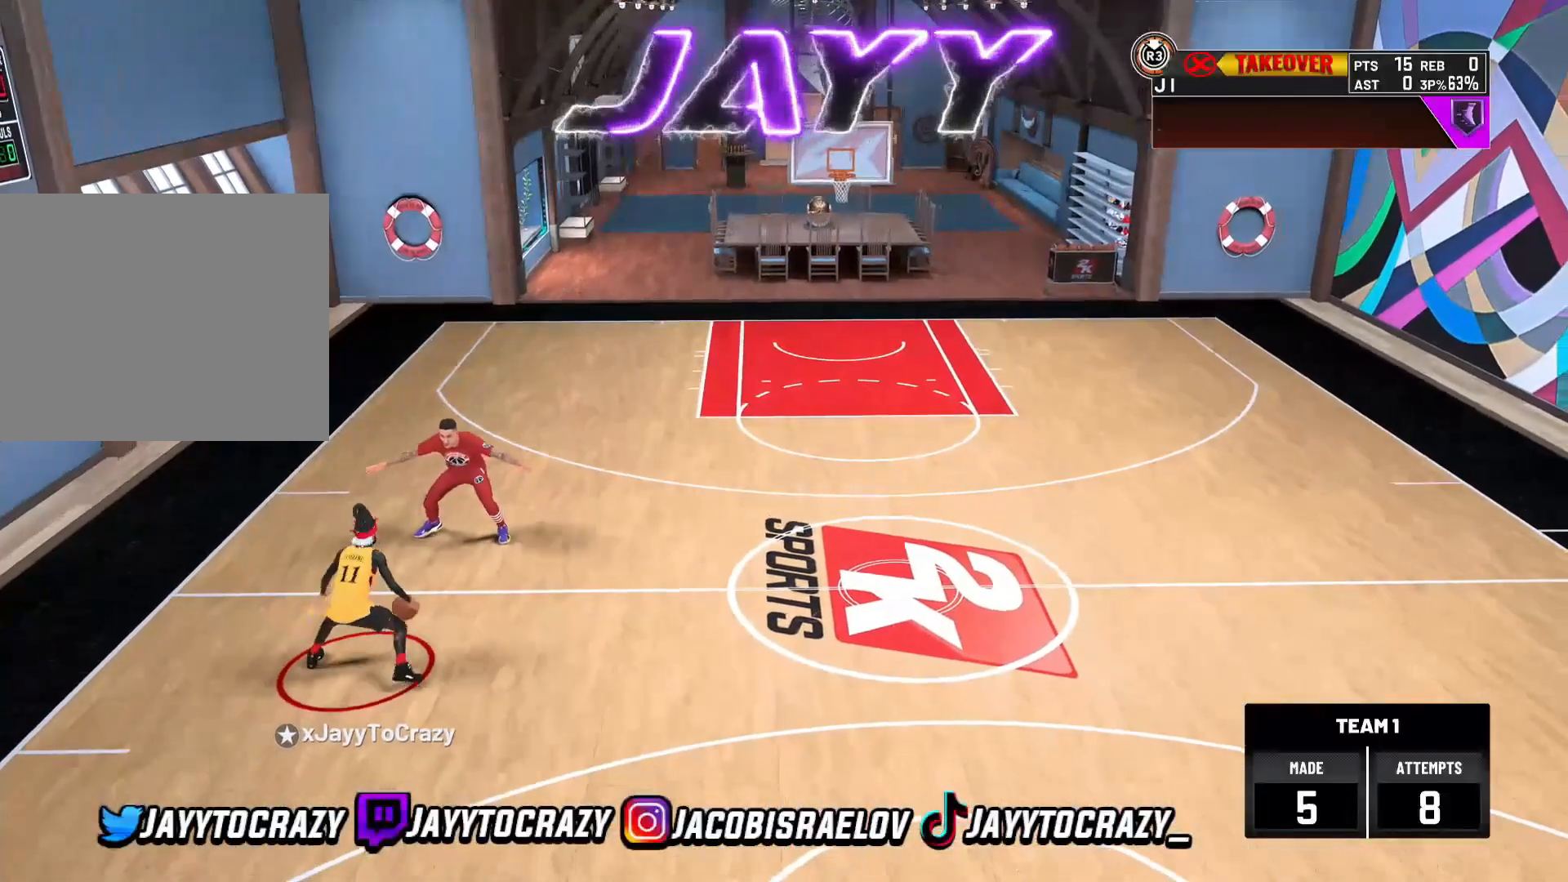
{"buttons": ["R2"], "left_stick": "center", "right_stick": "up-left"}
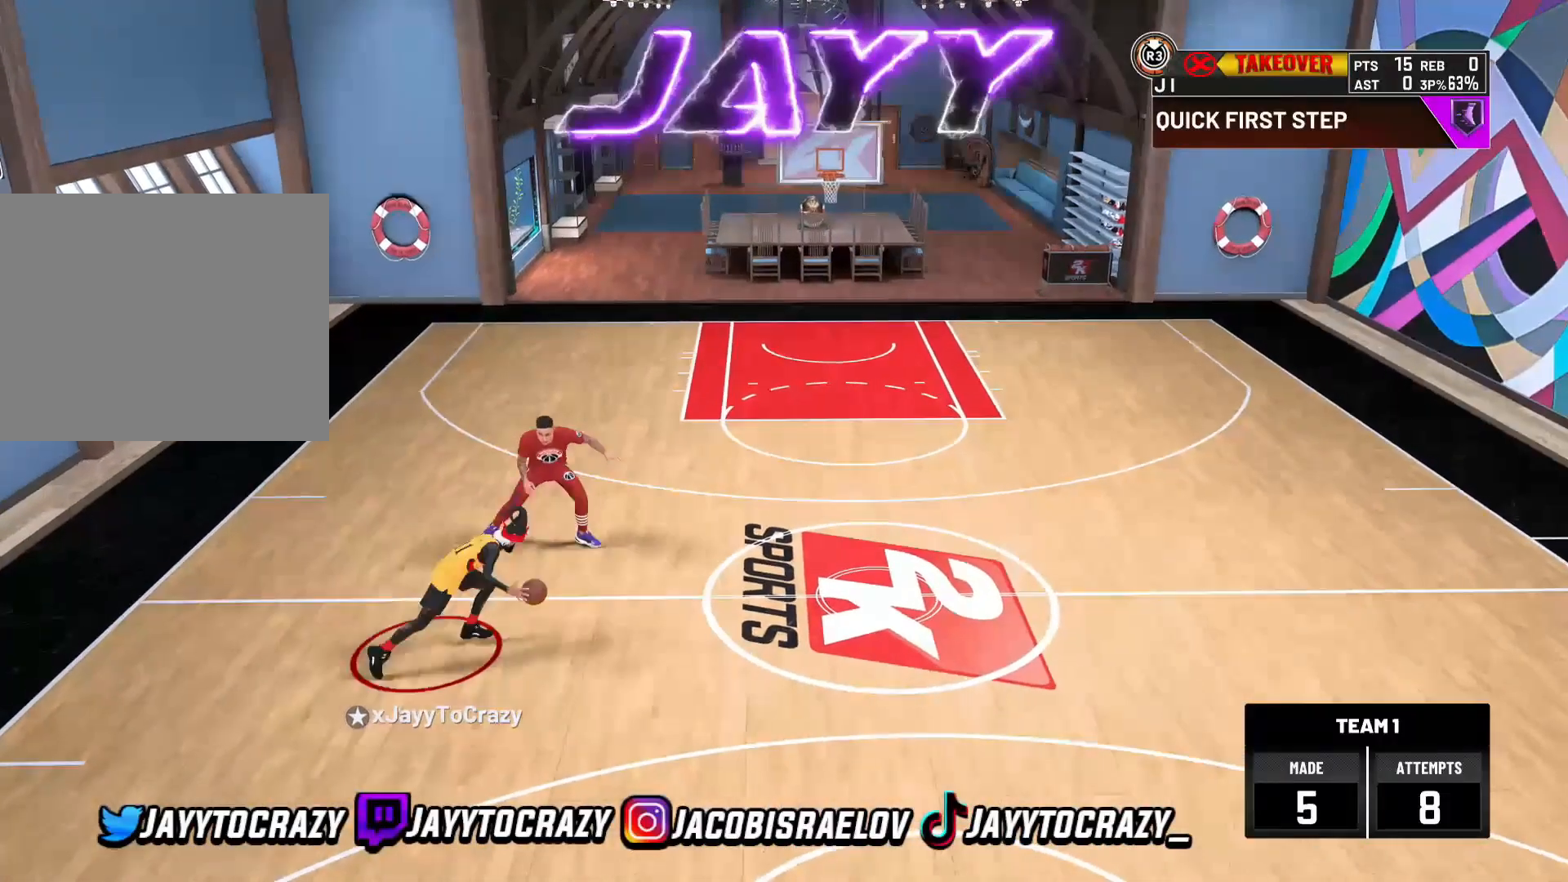
{"buttons": [], "left_stick": "up", "right_stick": "center", "events": [[160, "right_stick", "center"], [200, "R2", "up"], [360, "right_stick", "up-right"], [440, "right_stick", "center"], [520, "left_stick", "up"]]}
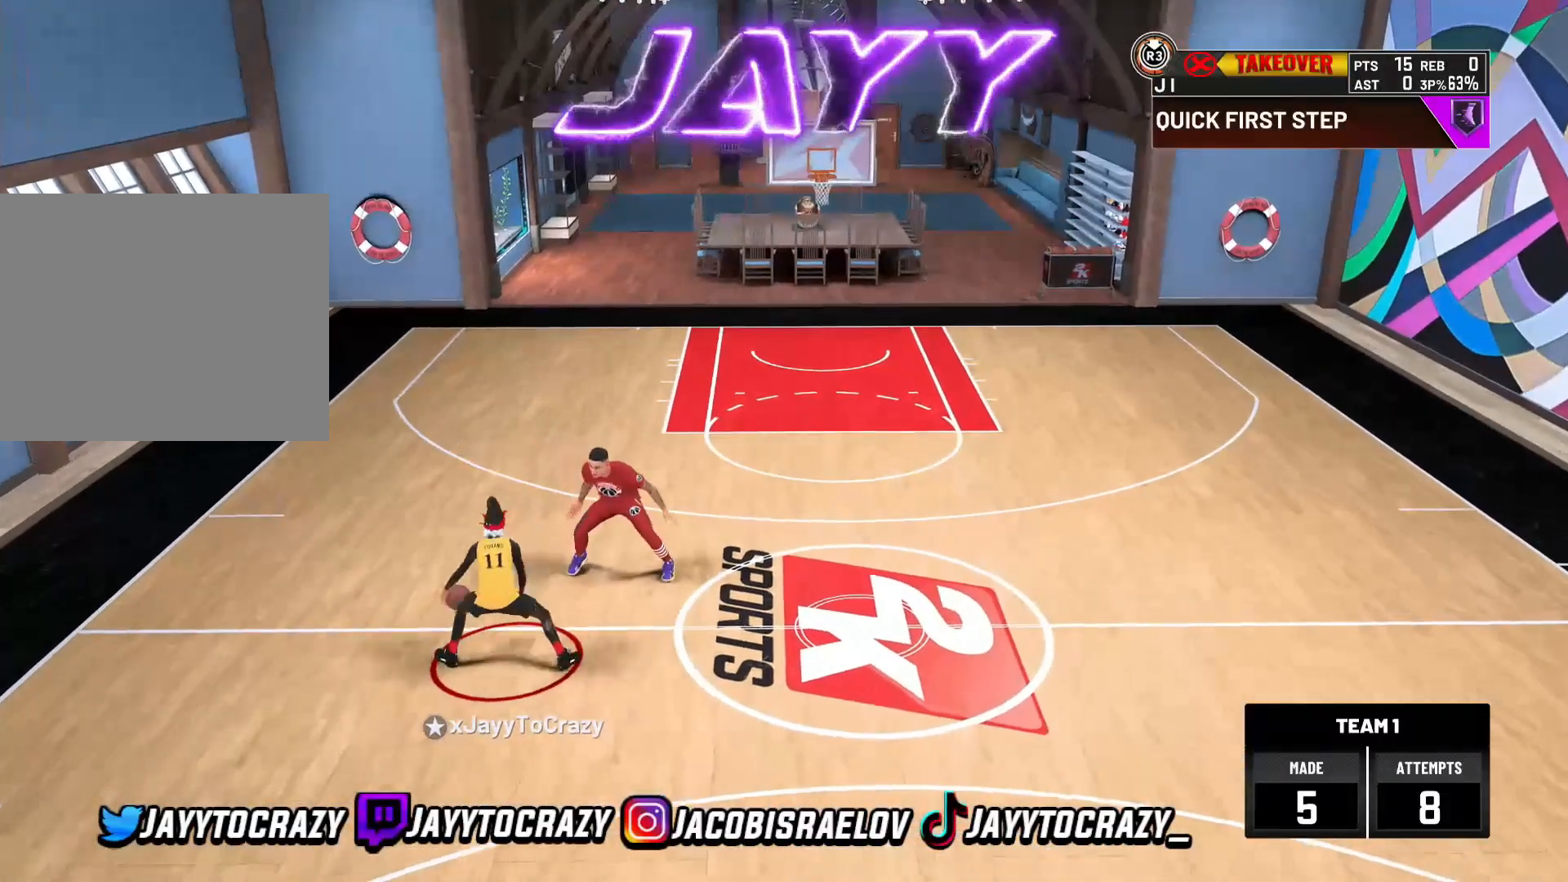
{"buttons": ["R2"], "left_stick": "up-left", "right_stick": "center", "events": [[40, "R2", "down"], [80, "left_stick", "up-left"]]}
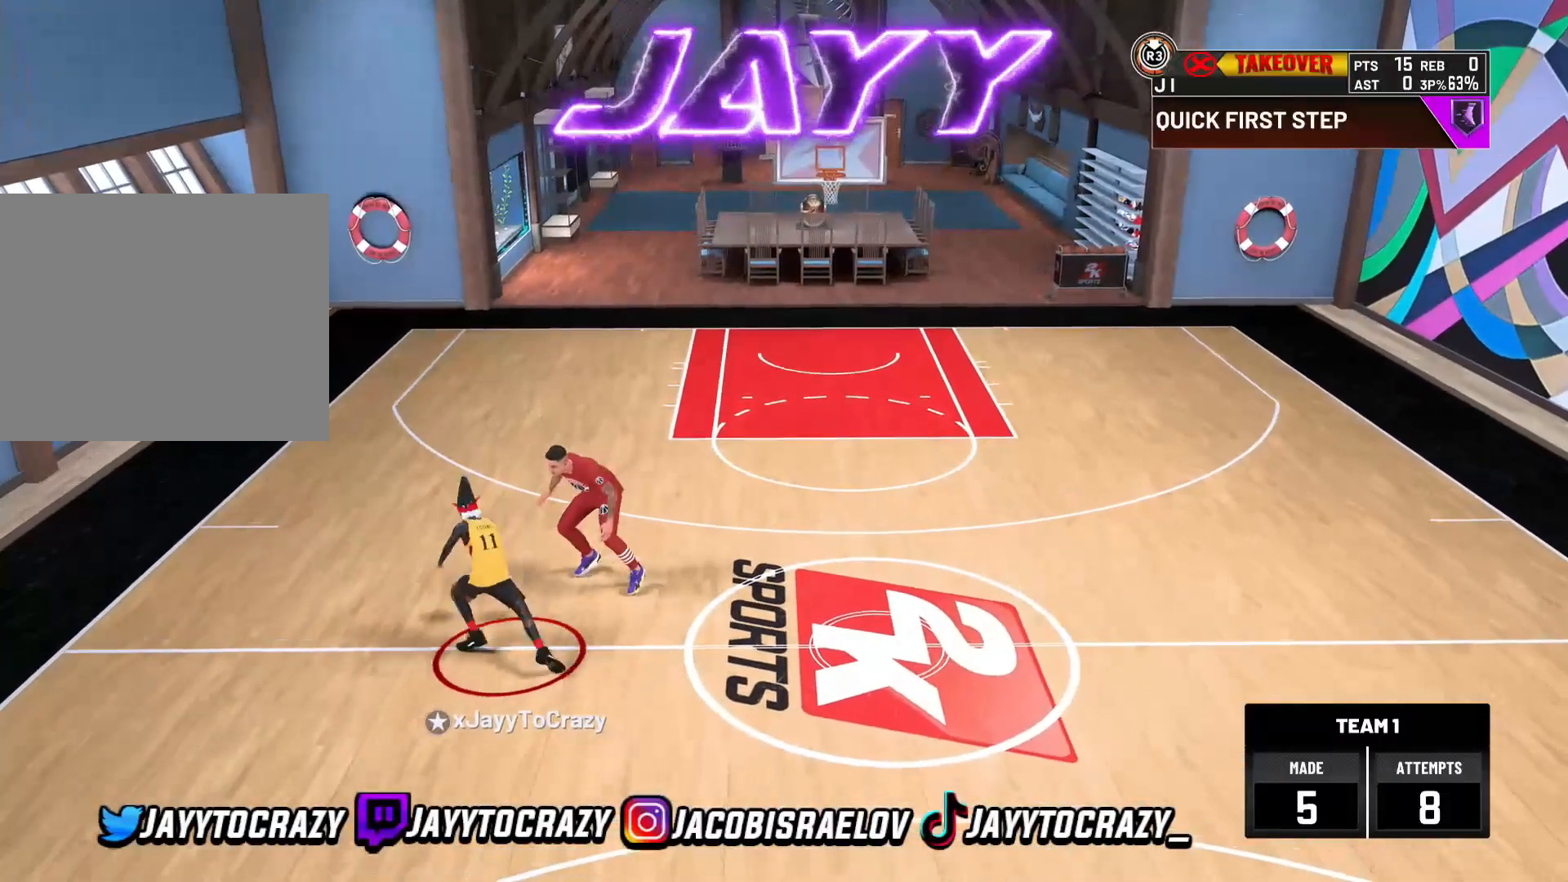
{"buttons": ["R2"], "left_stick": "center", "right_stick": "up-right", "events": [[240, "left_stick", "center"], [520, "right_stick", "up-right"]]}
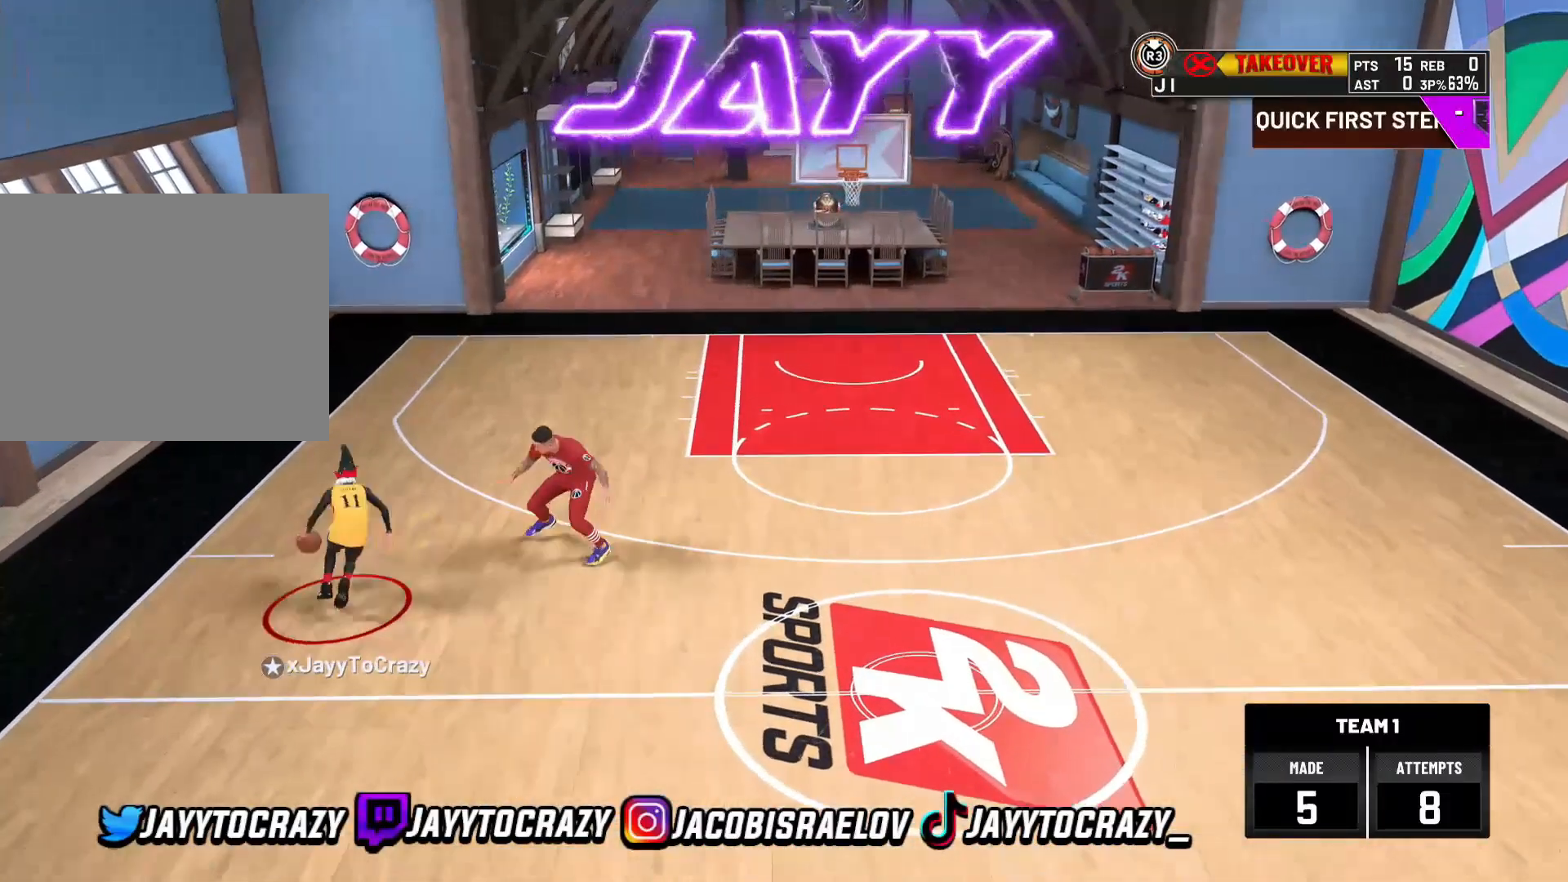
{"buttons": ["R2"], "left_stick": "up-right", "right_stick": "center", "events": [[80, "right_stick", "center"], [120, "R2", "up"], [240, "right_stick", "up-left"], [320, "right_stick", "center"], [400, "left_stick", "up-right"], [480, "R2", "down"]]}
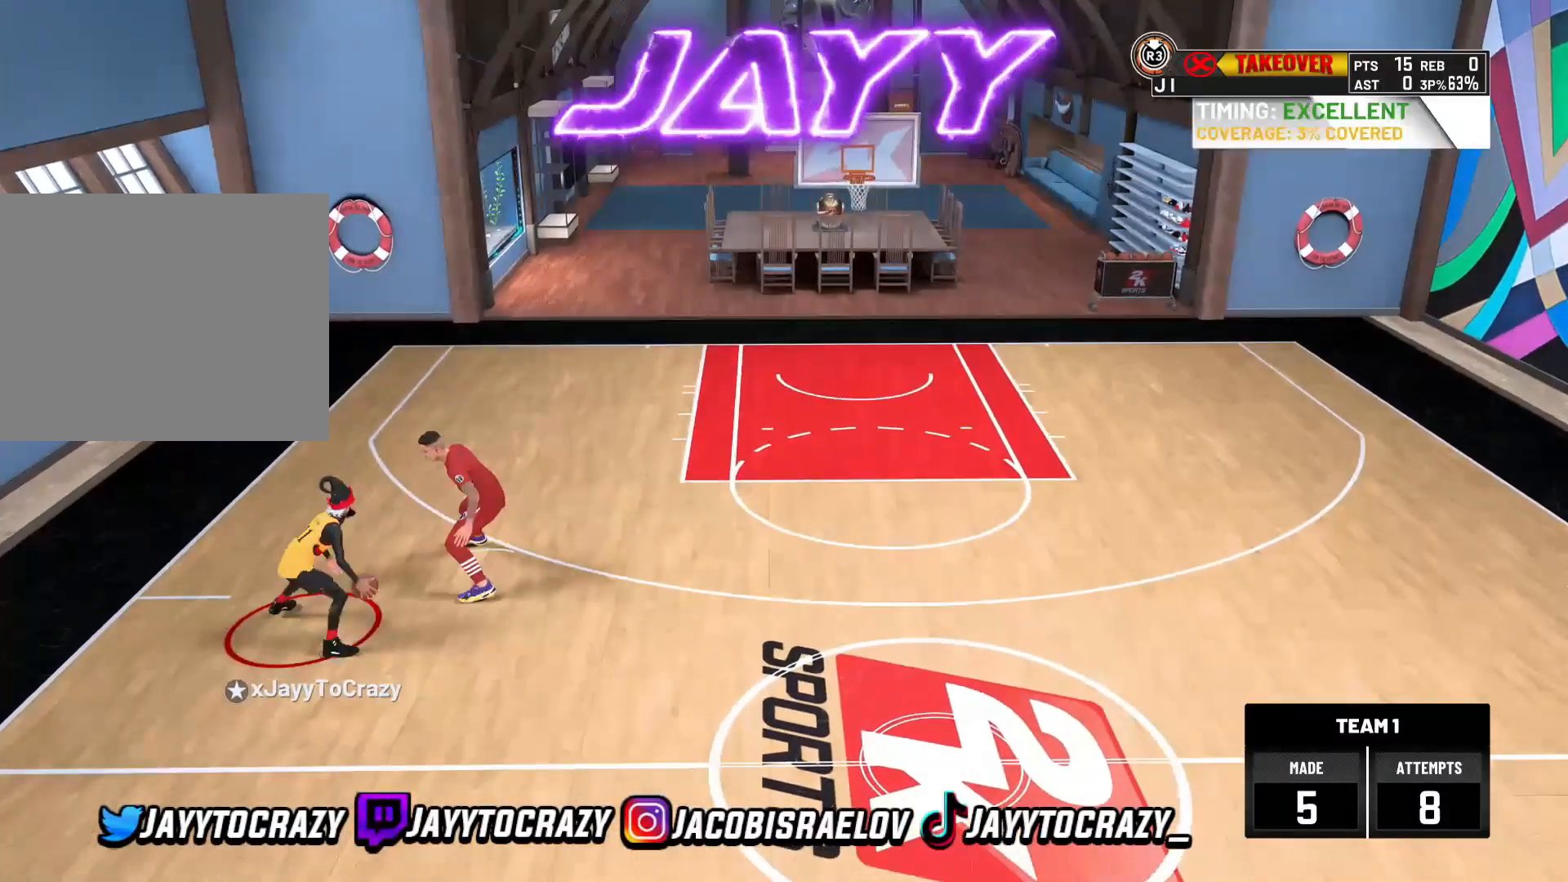
{"buttons": ["R2"], "left_stick": "up-right", "right_stick": "center", "events": []}
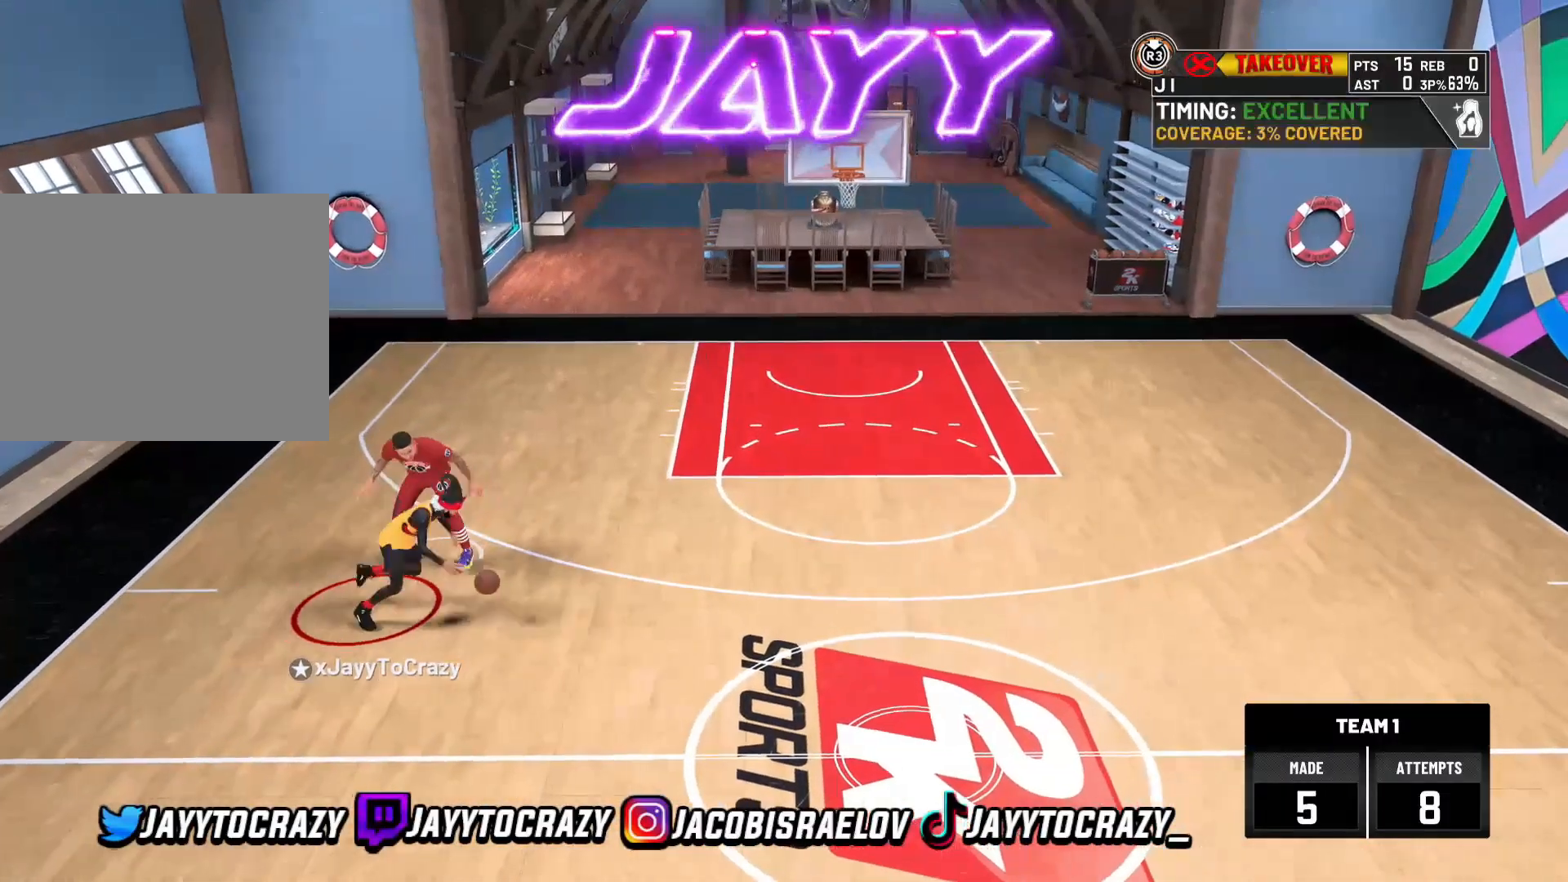
{"buttons": ["R2"], "left_stick": "right", "right_stick": "center", "events": [[160, "left_stick", "right"]]}
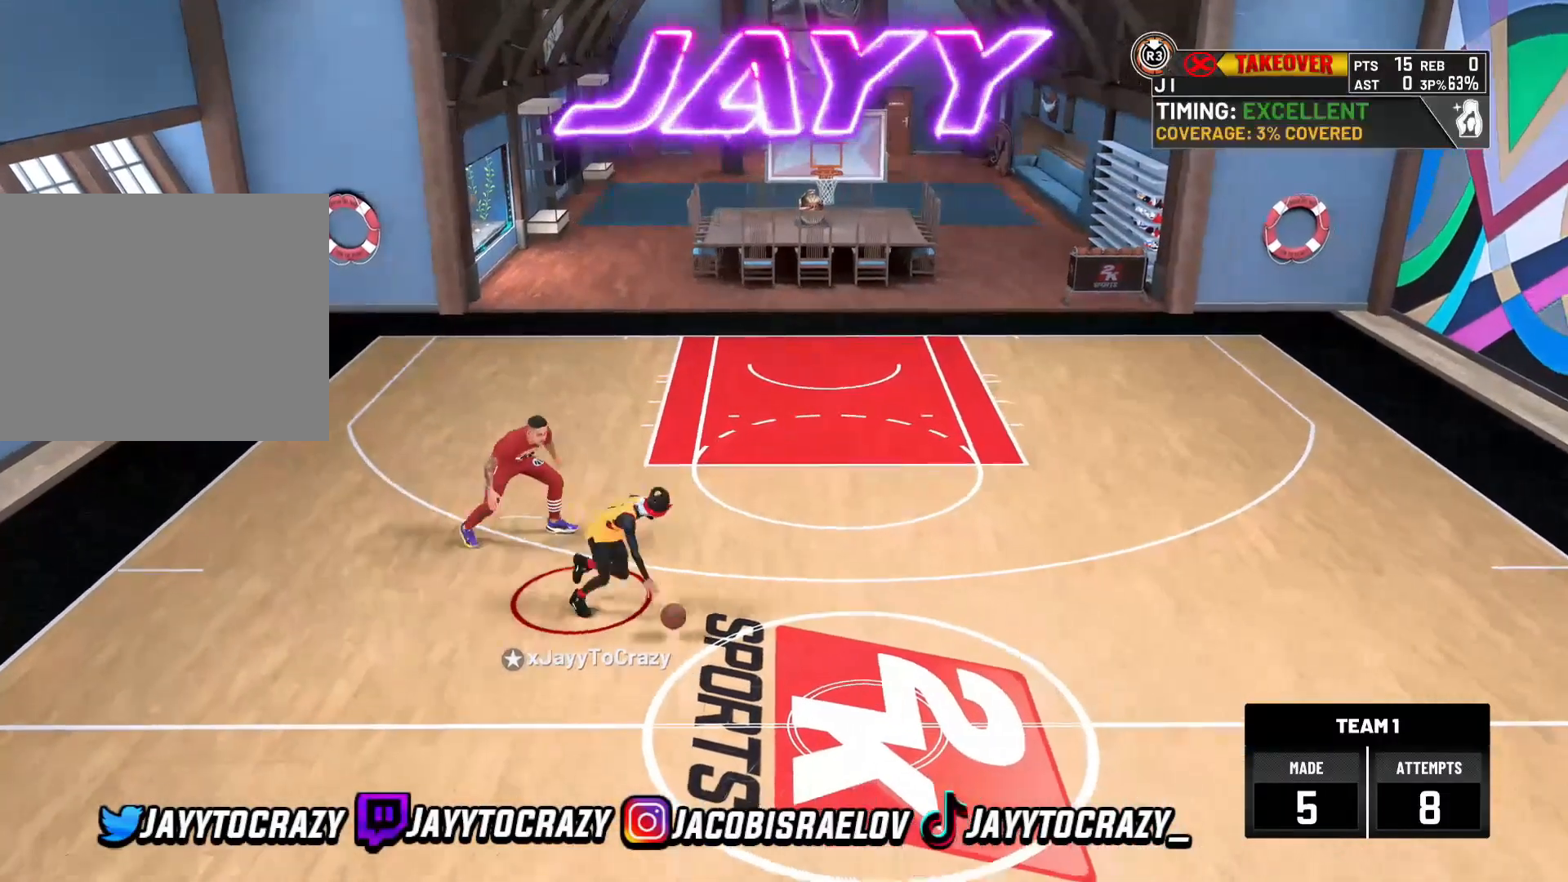
{"buttons": ["SQUARE"], "left_stick": "center", "right_stick": "center", "events": [[120, "R2", "up"], [120, "left_stick", "center"], [320, "SQUARE", "down"]]}
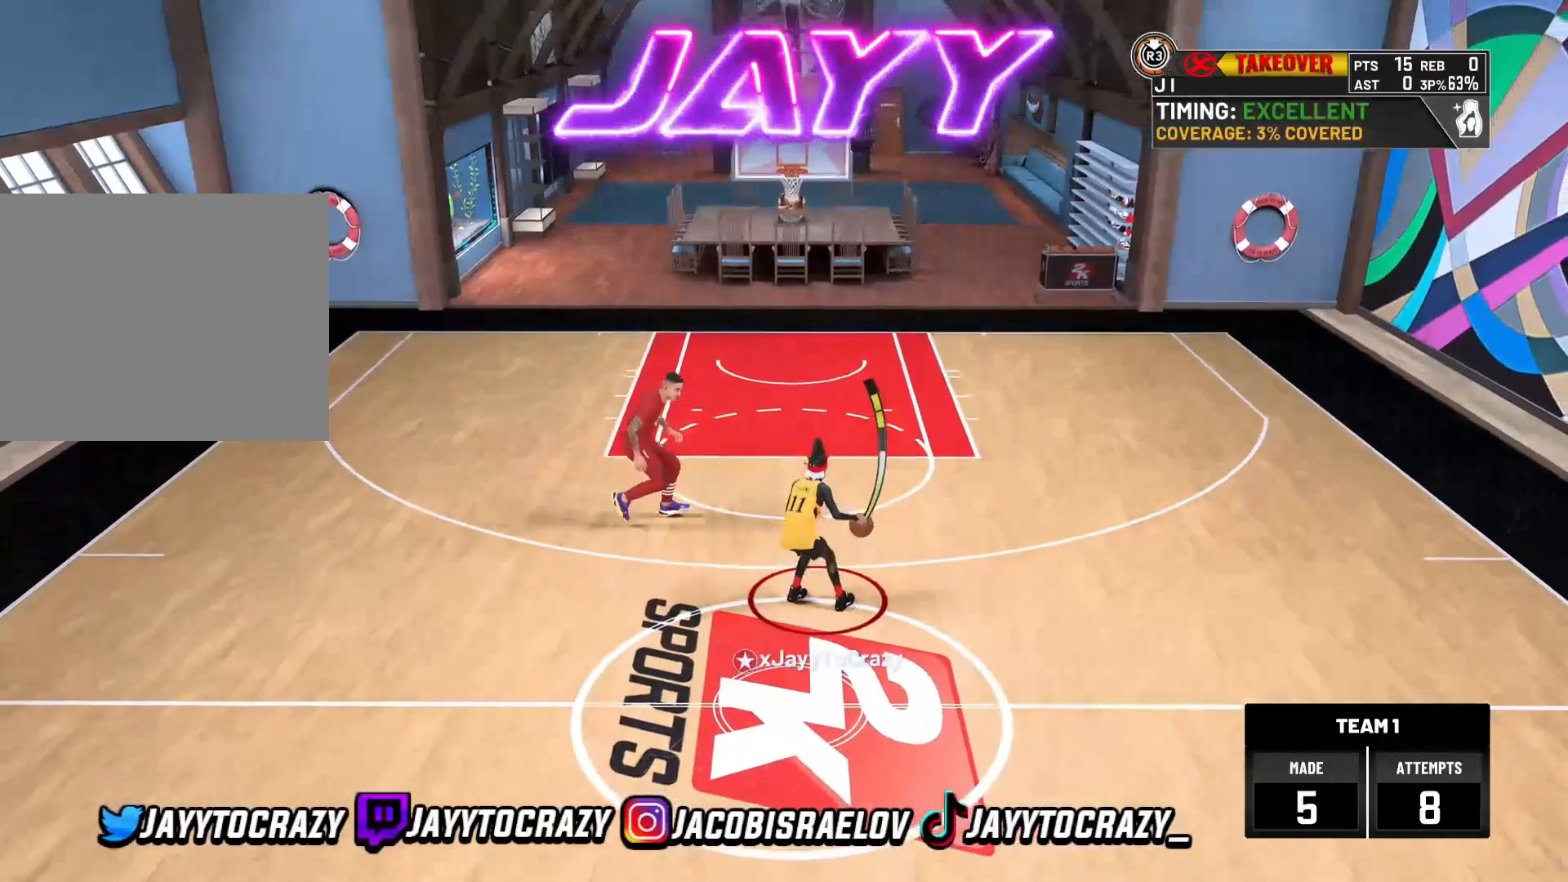
{"buttons": [], "left_stick": "center", "right_stick": "center", "events": [[200, "SQUARE", "up"]]}
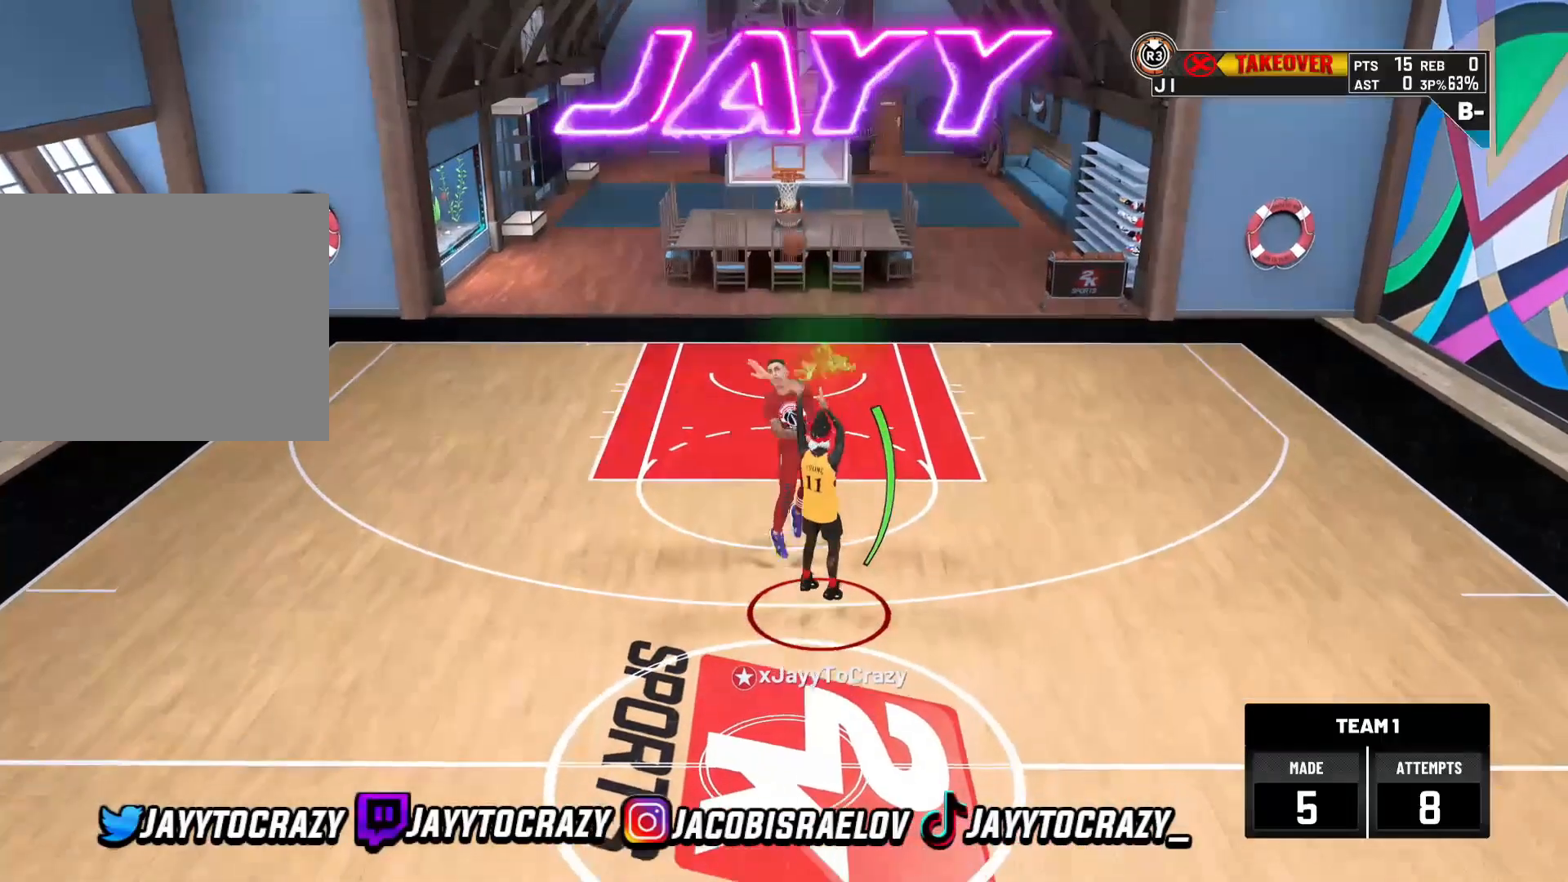
{"buttons": [], "left_stick": "center", "right_stick": "center", "events": []}
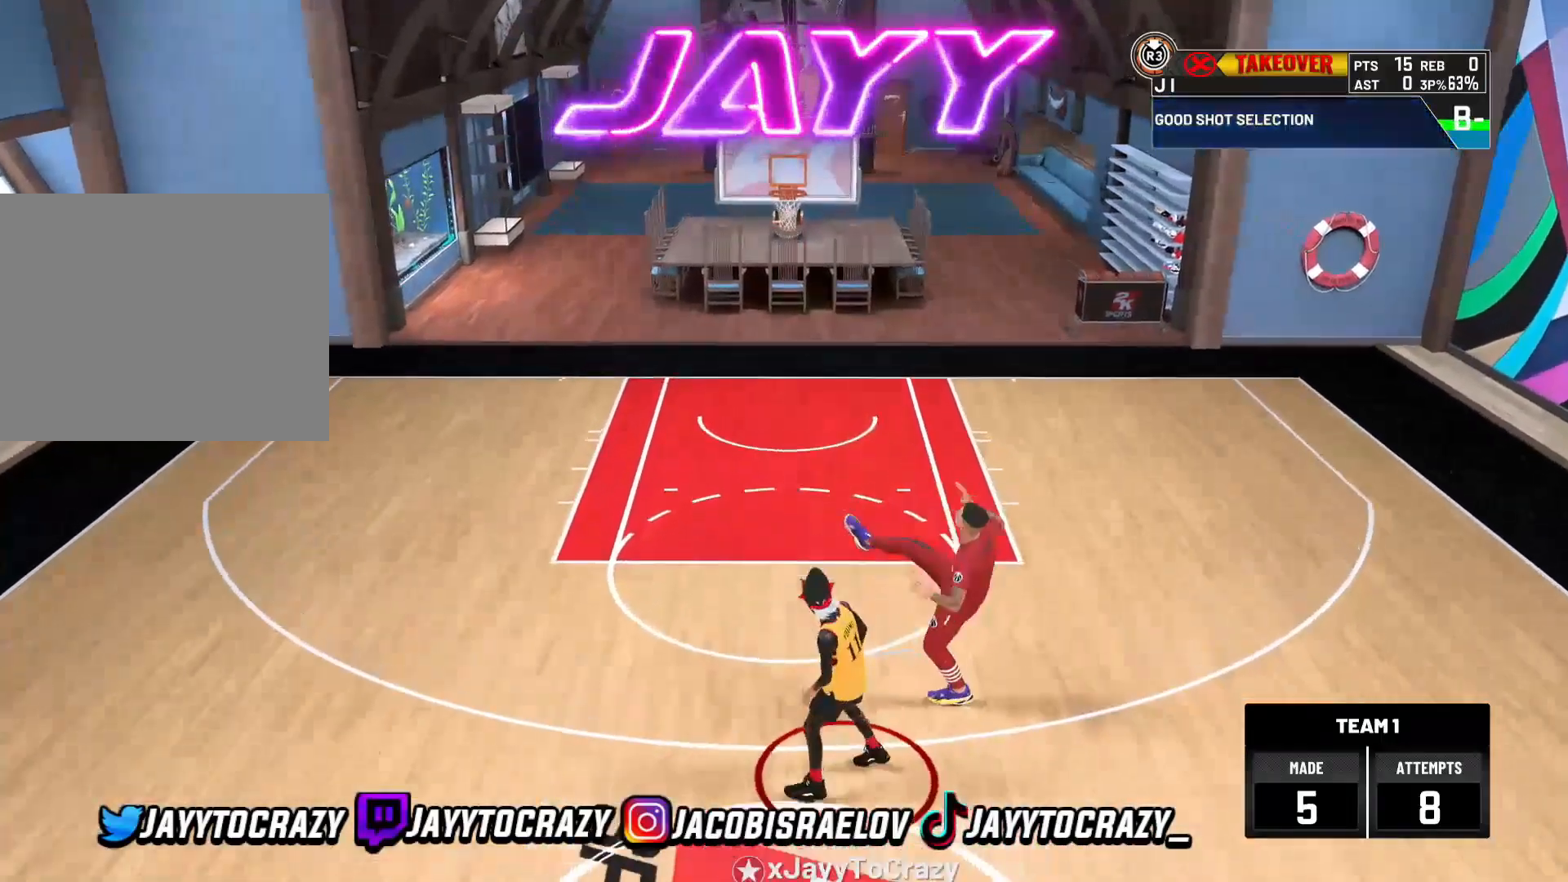
{"buttons": [], "left_stick": "center", "right_stick": "center", "events": []}